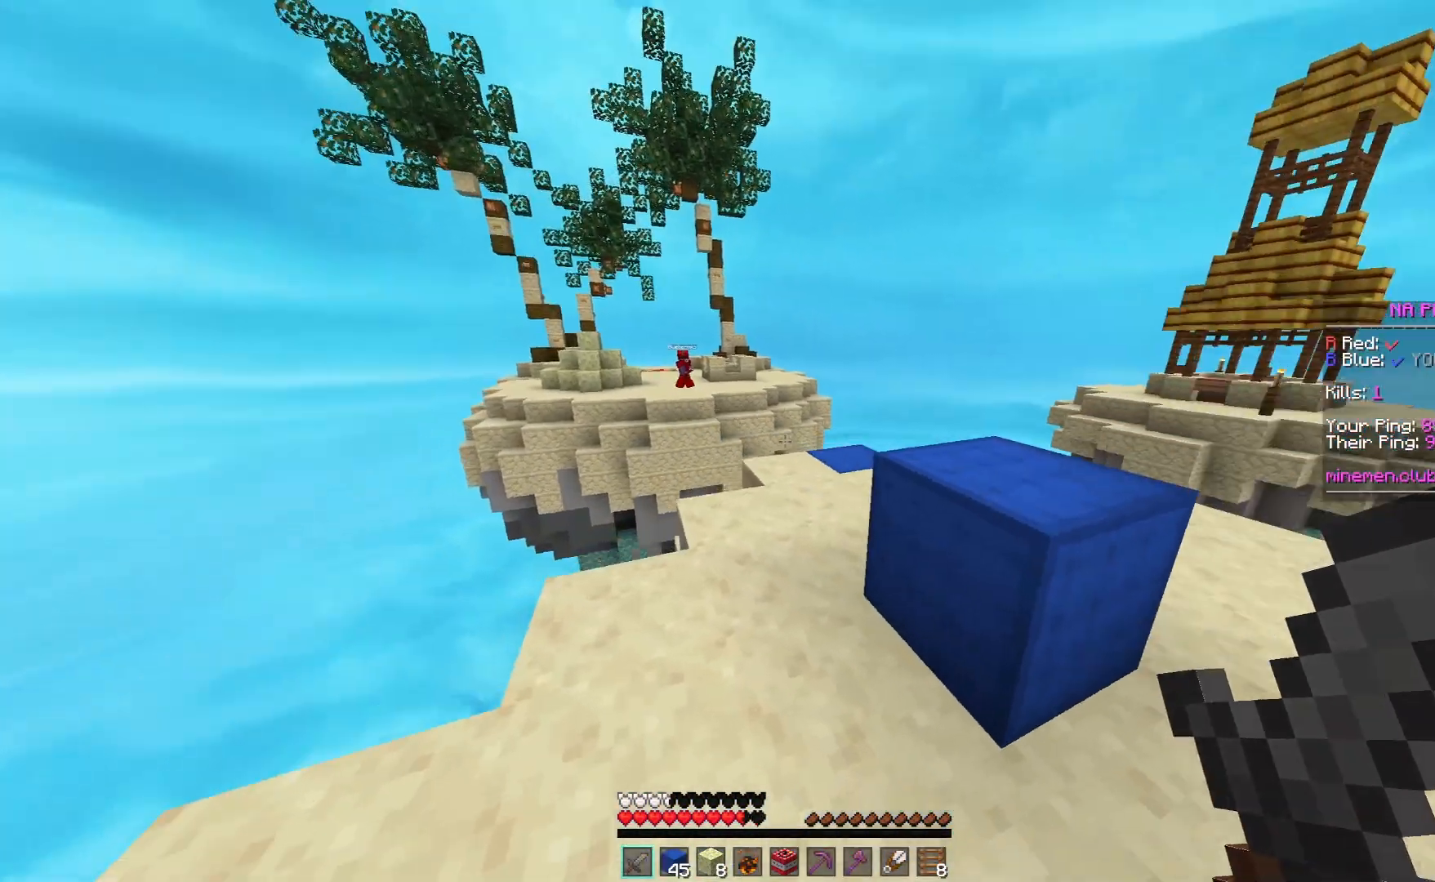
Gameplay with keyboard and mouse; each line is a JSON object with the keys and mouse buttons held at the frame after it. "events" lists presses ("down") and releases ("up") of "a", "d", "s", "space", "w", "mouse_left" and "mouse_right" between this image and that frame as [ms after this image, input, new state], when the widget could be followed in between. "mouse_left", "mouse_right" = the "left", "right" buttons of the "mouse" list. No other keys are recorded. Fast repeated clicks can show as one long hold. Mouse movement is not recorded.
{"keys": [], "mouse": ["right"], "events": [[33, "a", "up"], [183, "w", "up"], [400, "mouse_right", "down"]]}
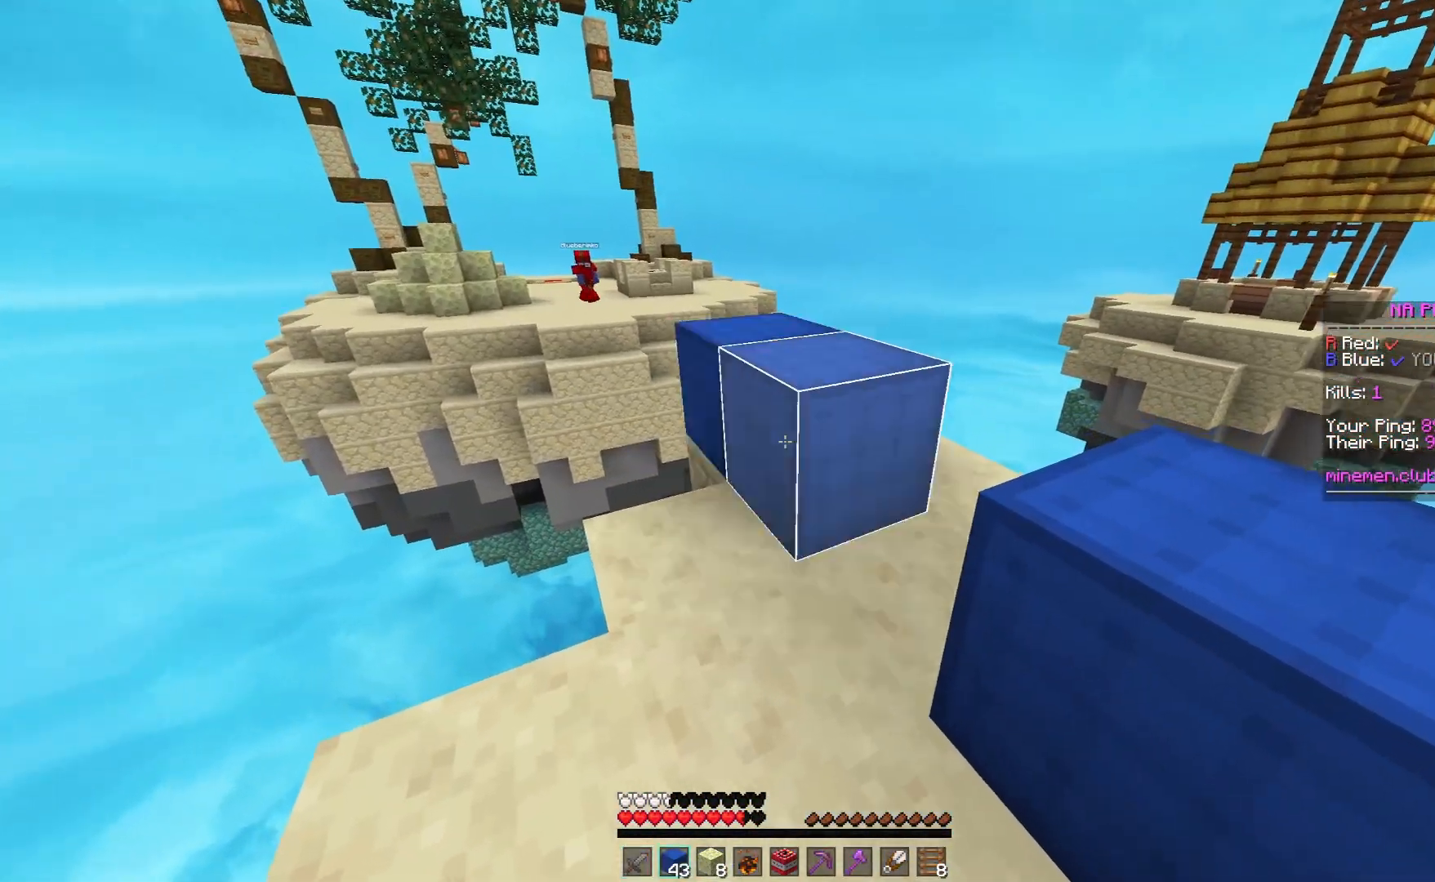
{"keys": ["w"], "mouse": [], "events": [[67, "mouse_right", "up"], [300, "mouse_right", "down"], [433, "mouse_right", "up"], [483, "w", "down"]]}
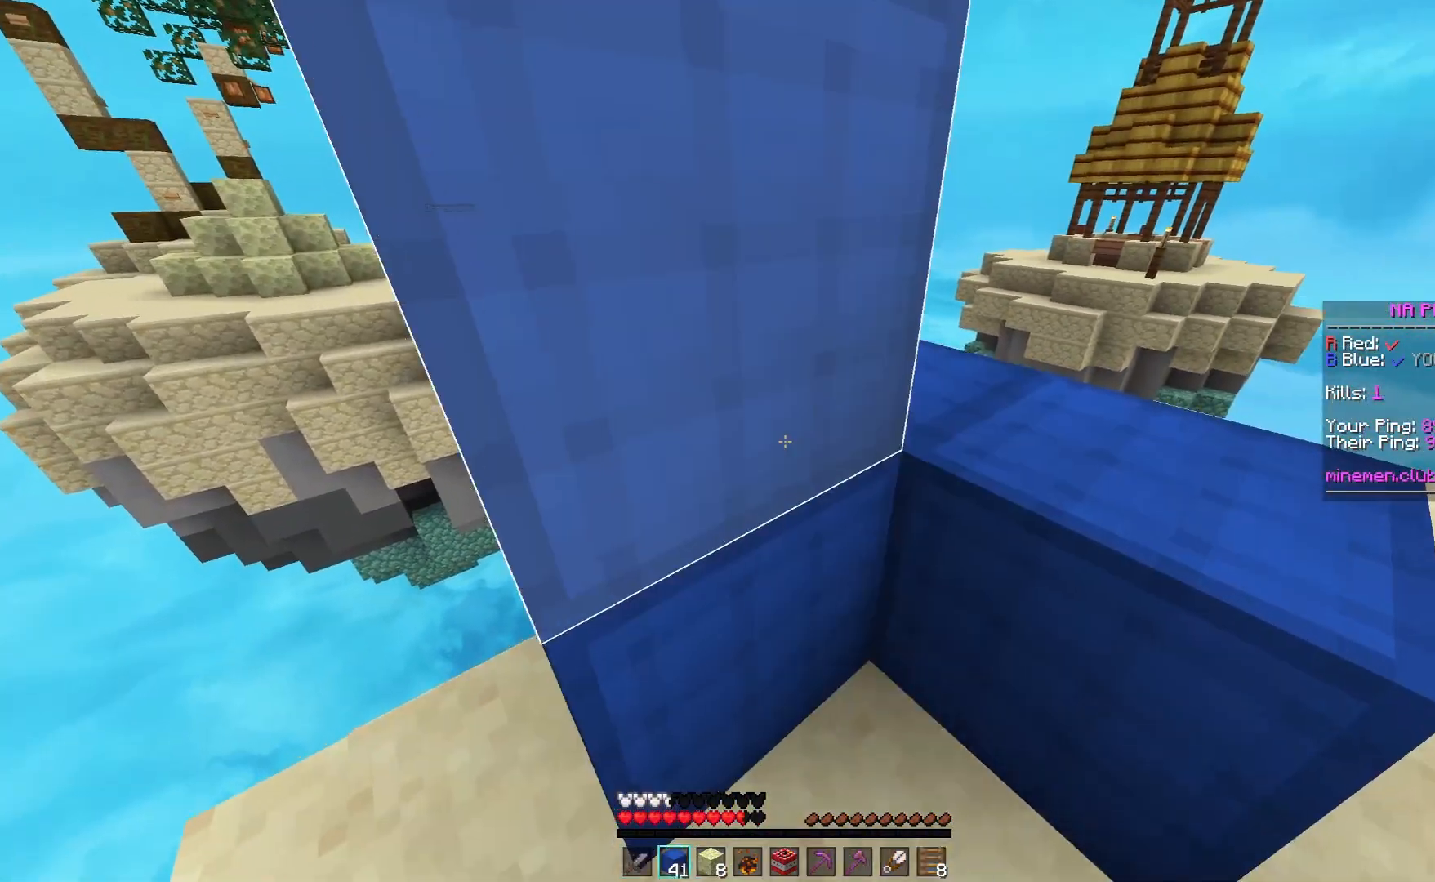
{"keys": ["d", "w"], "mouse": [], "events": [[50, "d", "down"], [50, "space", "down"], [283, "space", "up"]]}
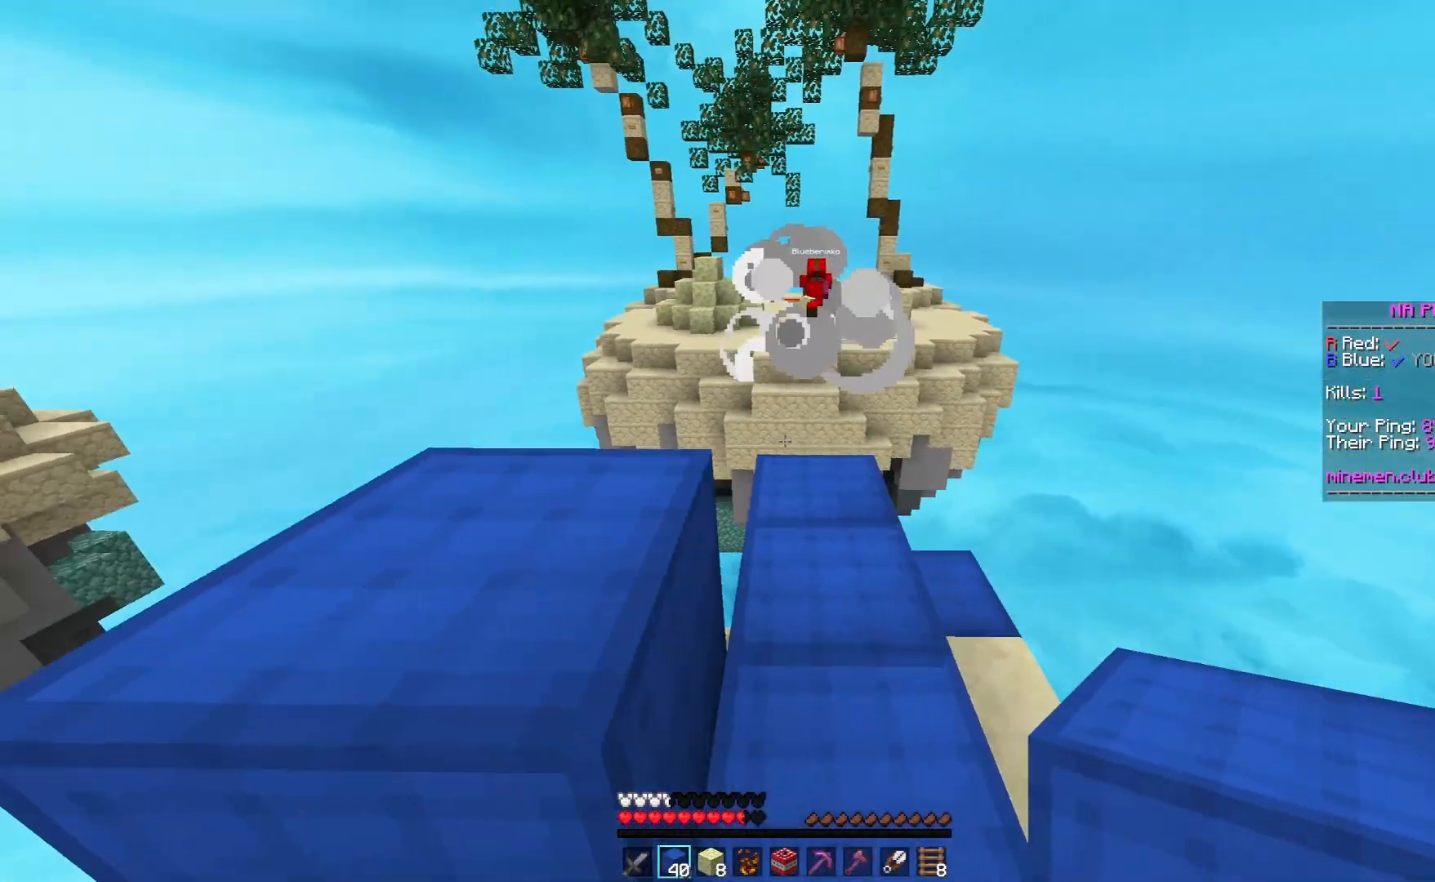
{"keys": ["w"], "mouse": ["right"], "events": [[33, "w", "up"], [83, "d", "up"], [133, "w", "down"], [450, "mouse_right", "down"]]}
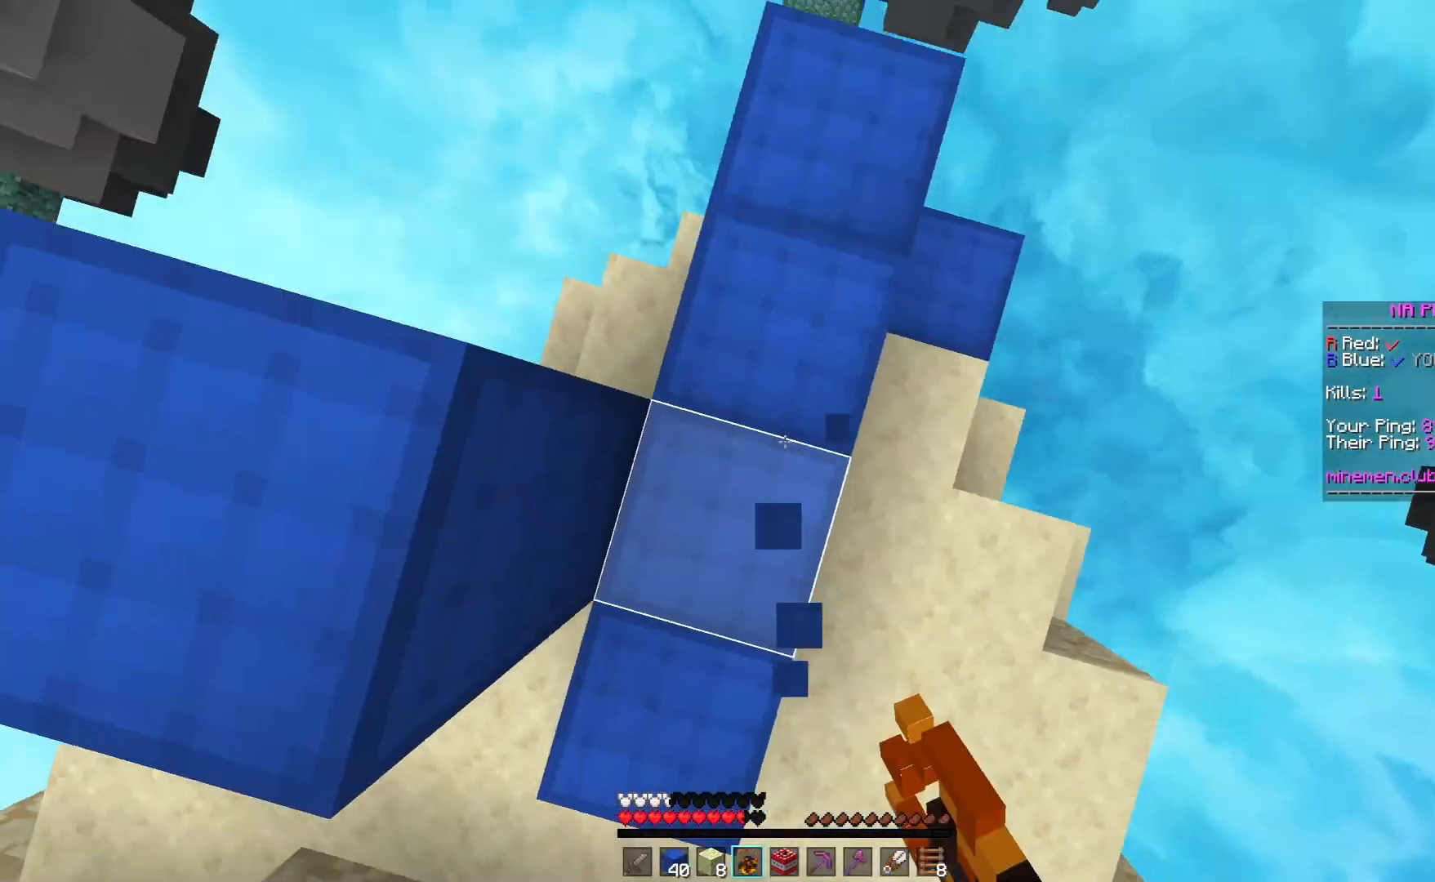
{"keys": ["w"], "mouse": [], "events": [[117, "mouse_right", "up"]]}
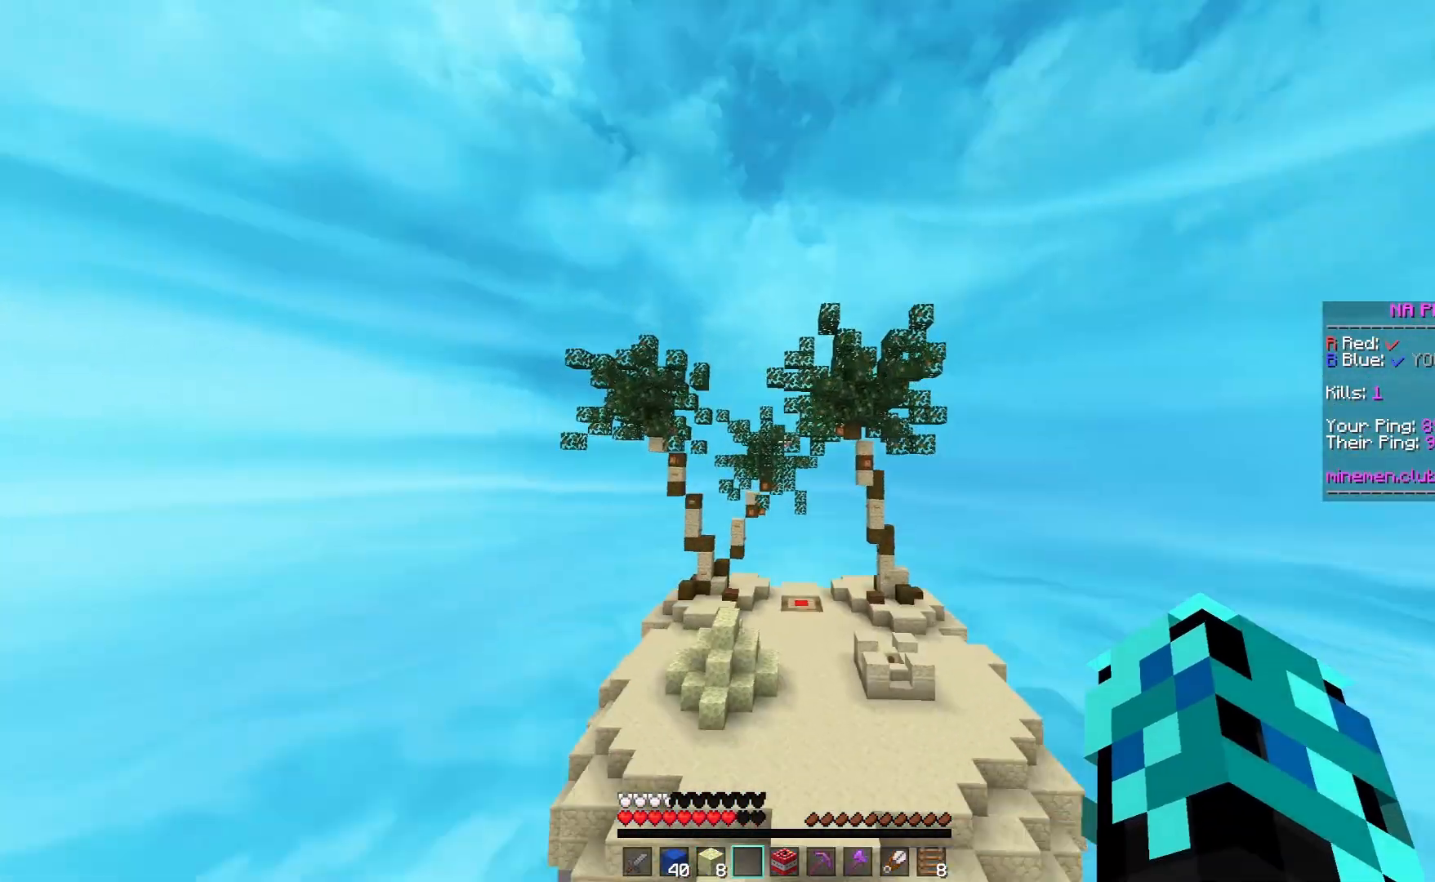
{"keys": ["w"], "mouse": [], "events": []}
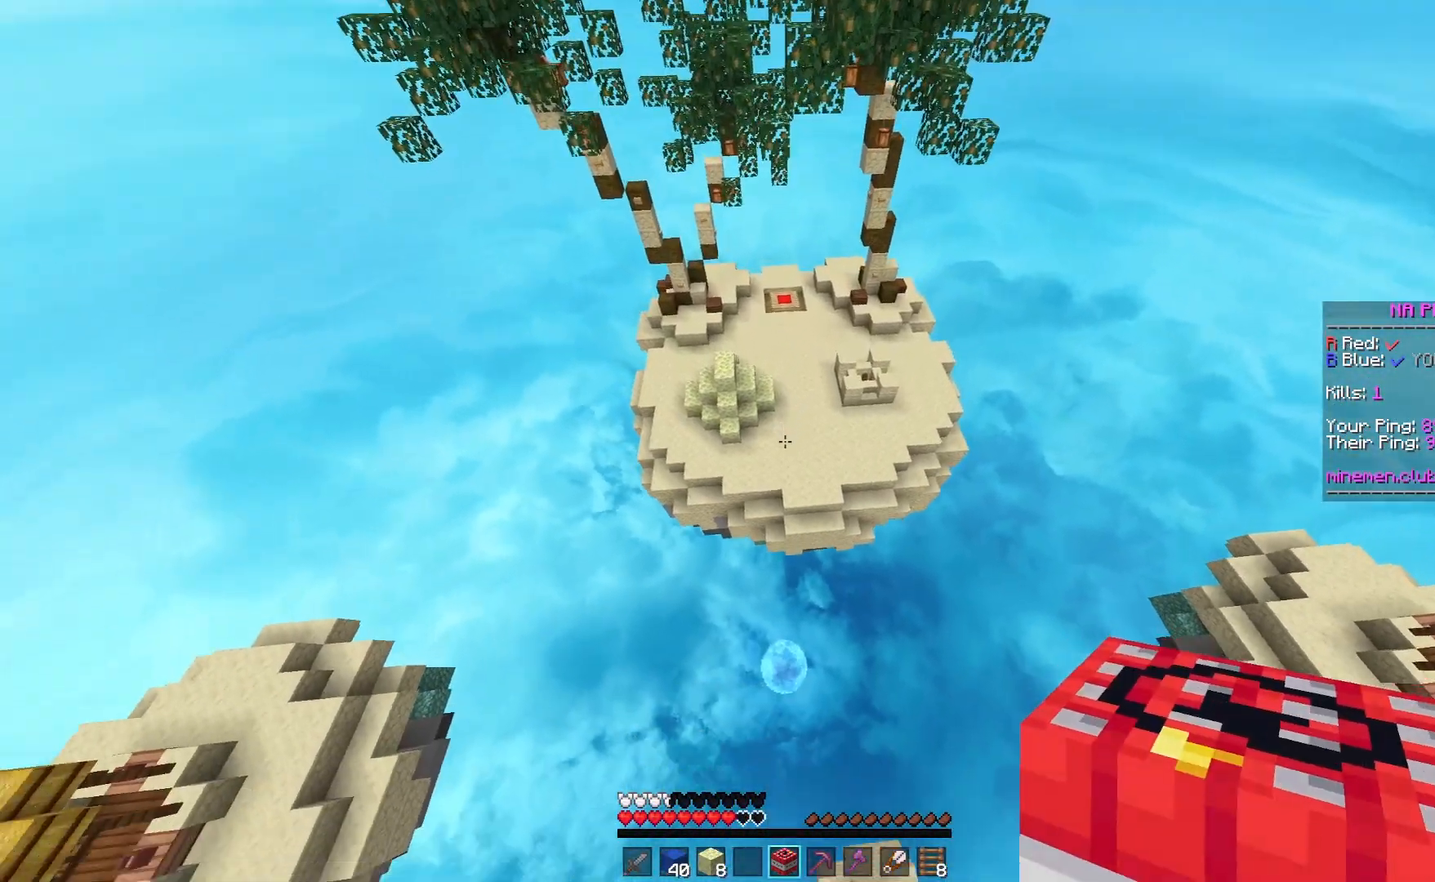
{"keys": ["w"], "mouse": [], "events": []}
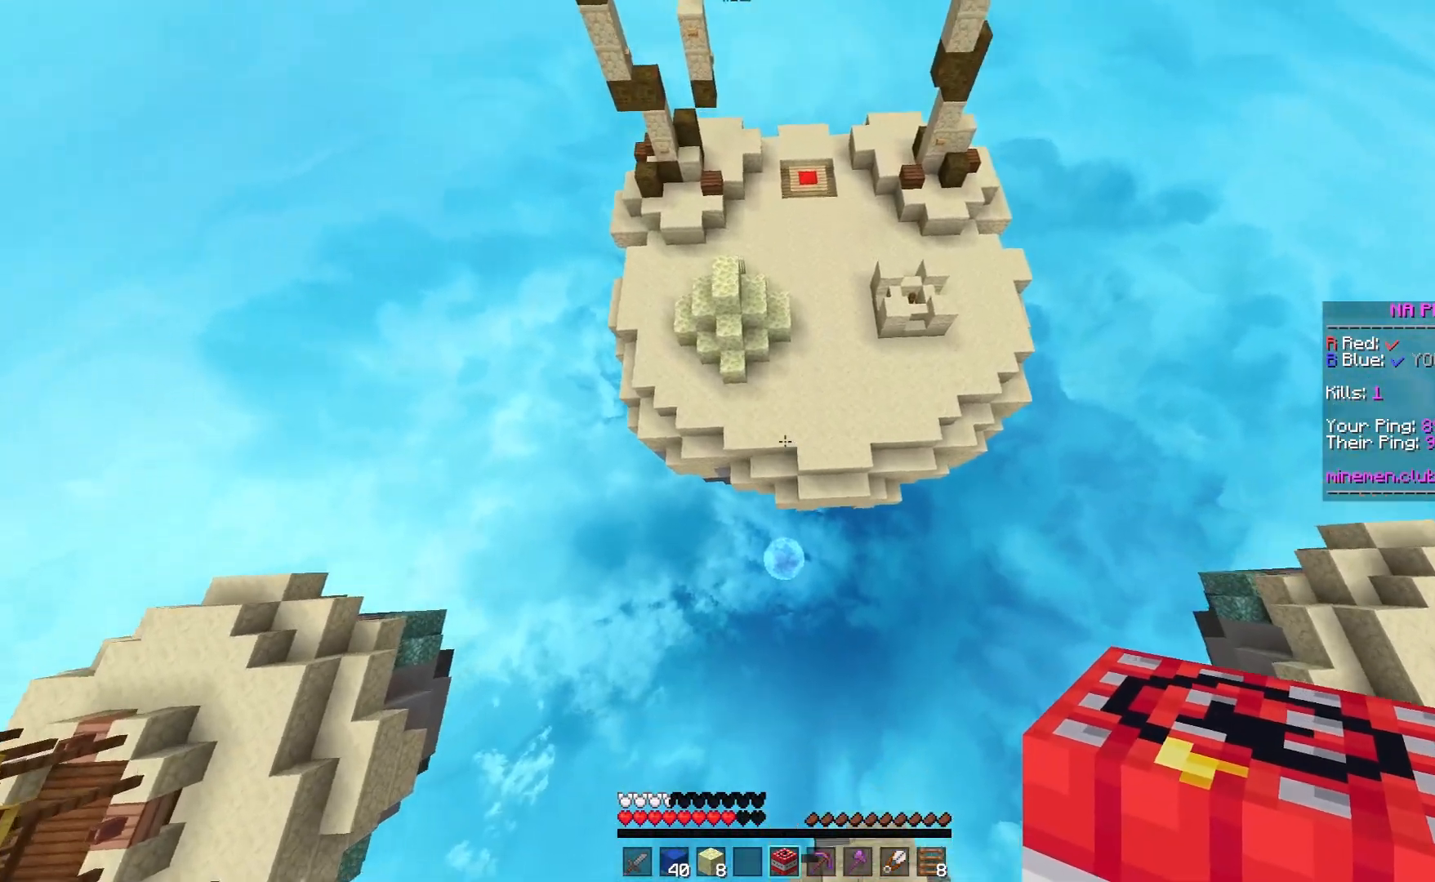
{"keys": ["w"], "mouse": [], "events": []}
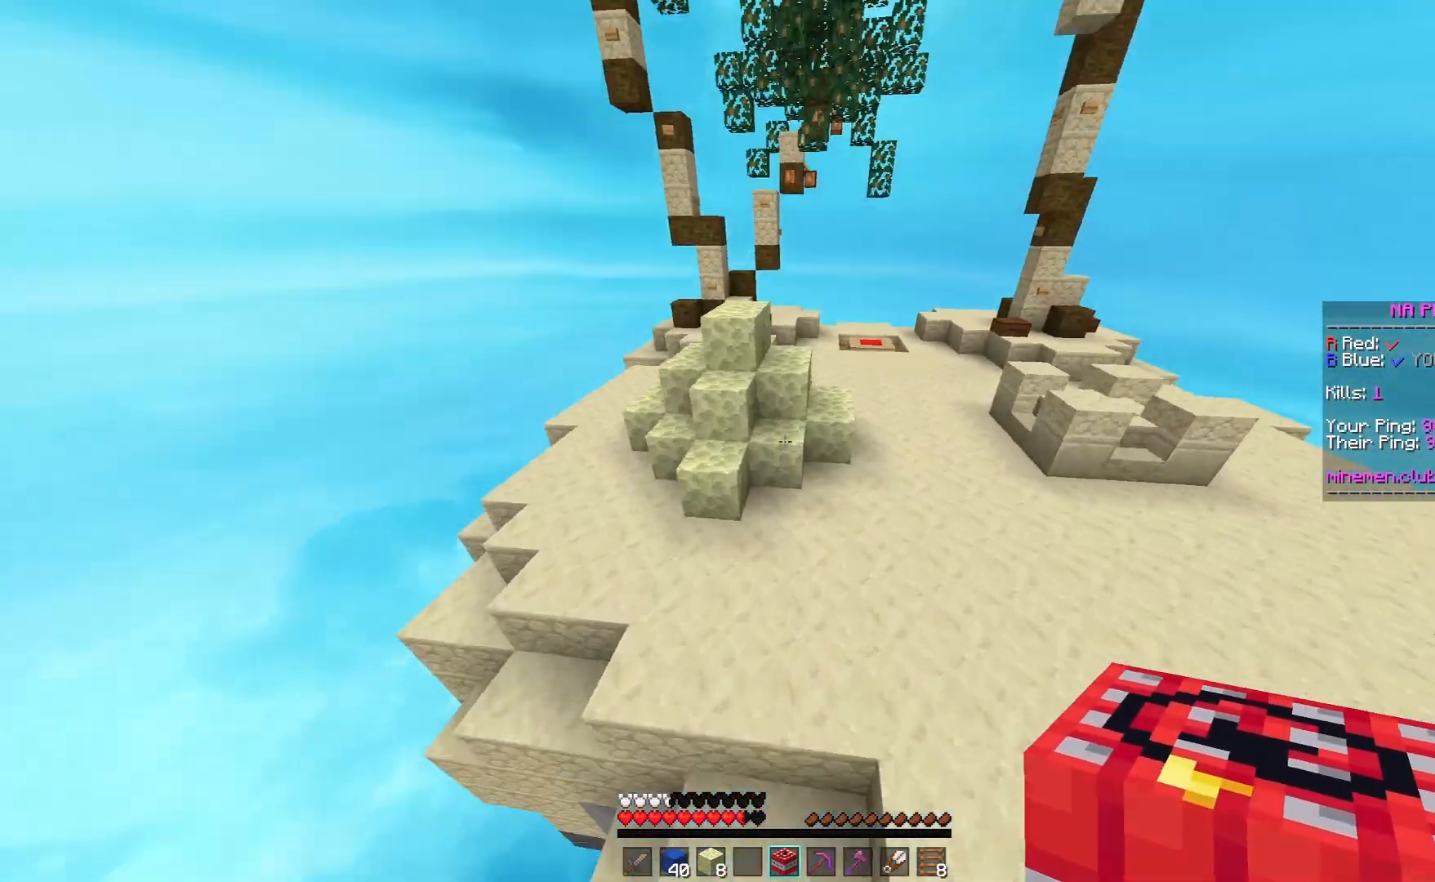
{"keys": ["w"], "mouse": [], "events": [[150, "space", "down"], [333, "space", "up"]]}
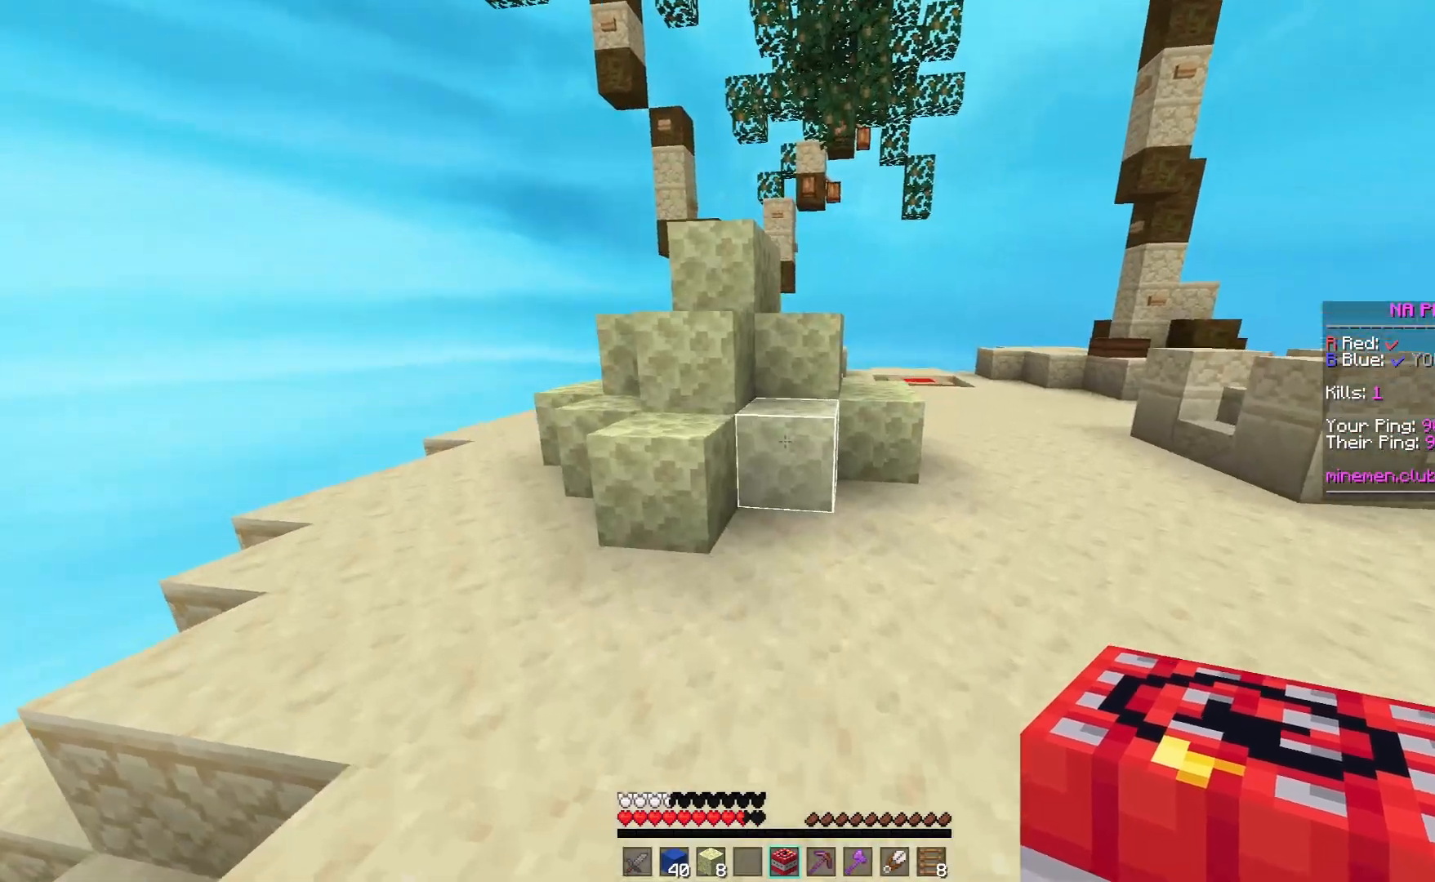
{"keys": ["a", "w"], "mouse": ["right"], "events": [[333, "mouse_right", "down"], [383, "a", "down"]]}
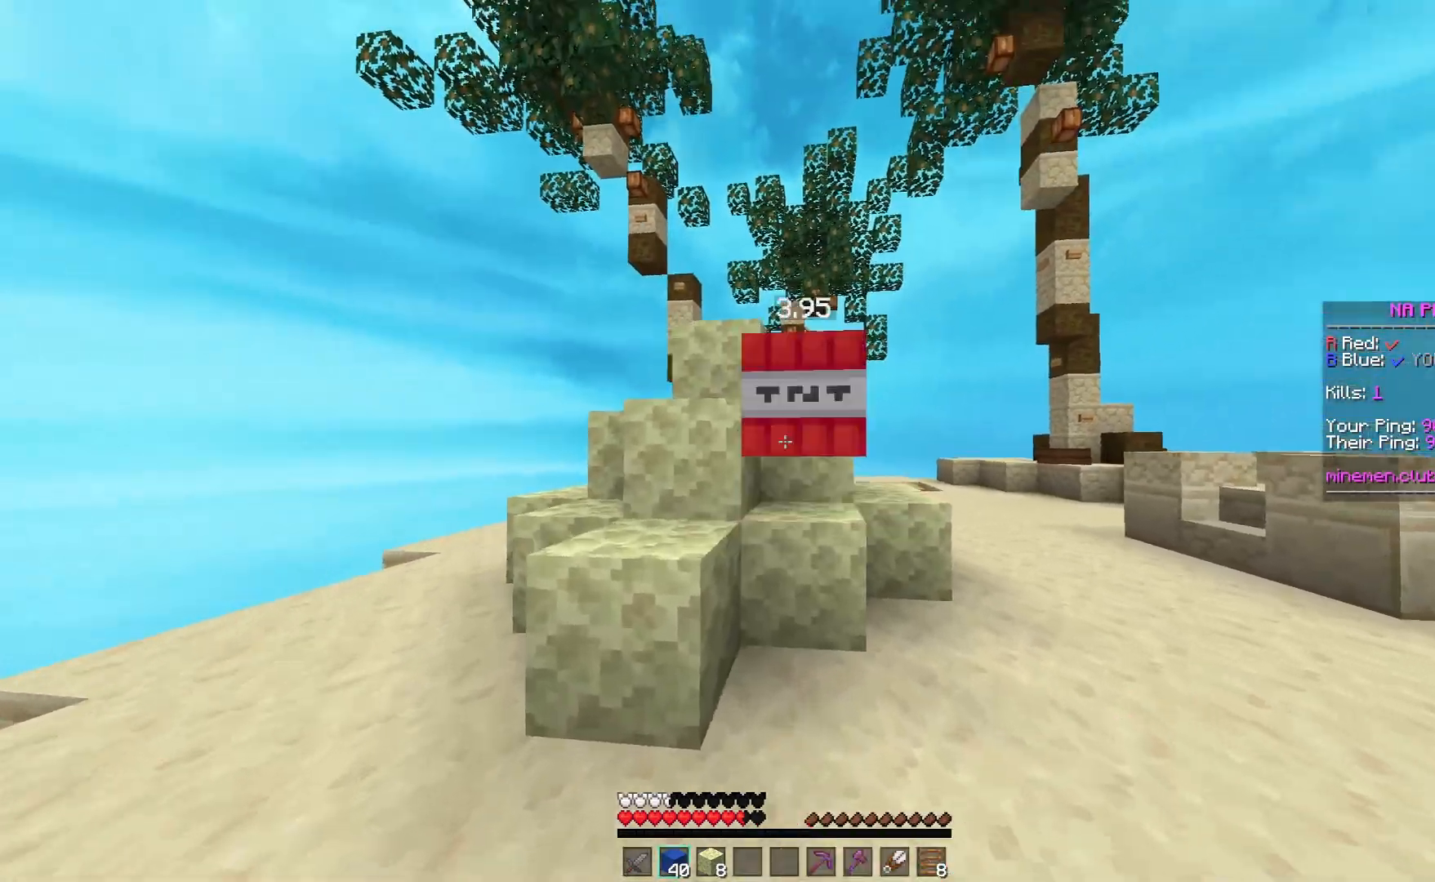
{"keys": ["a", "w"], "mouse": ["right"], "events": [[33, "mouse_right", "up"], [133, "mouse_right", "down"]]}
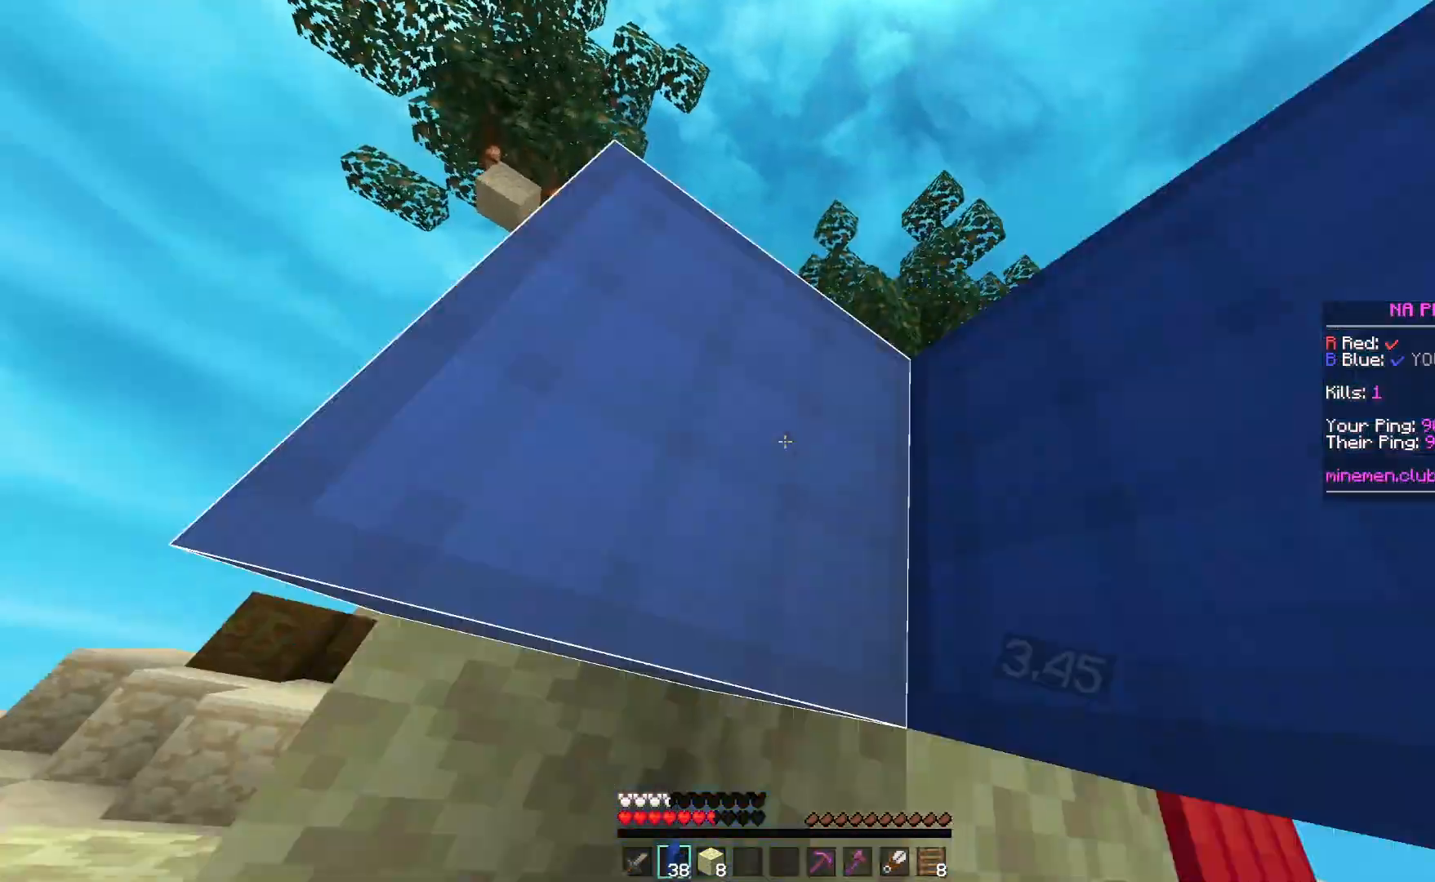
{"keys": ["a", "w"], "mouse": ["right"], "events": [[333, "a", "up"], [433, "a", "down"]]}
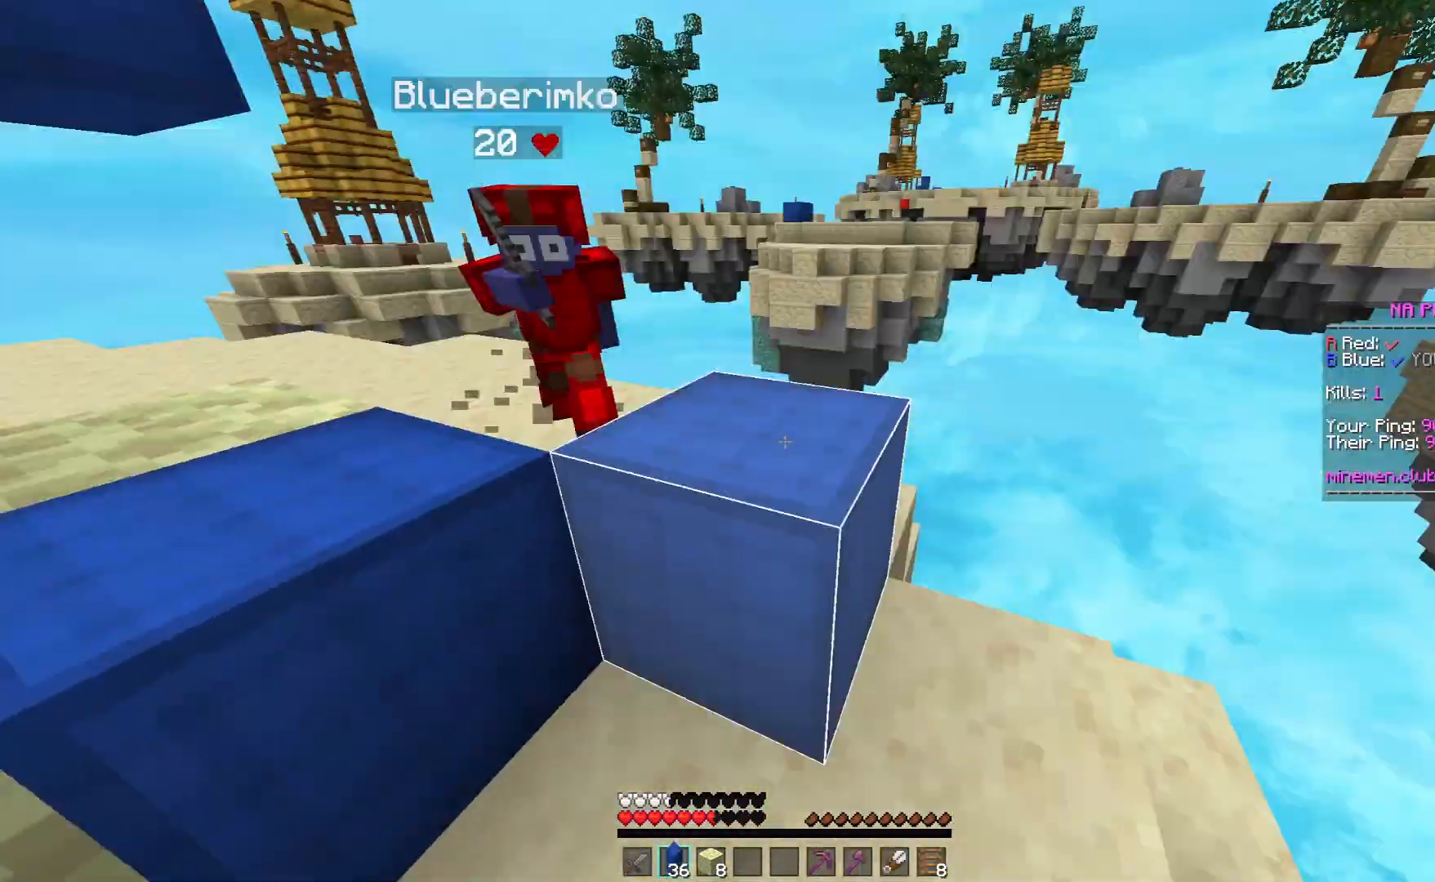
{"keys": ["a"], "mouse": ["right"], "events": [[50, "w", "up"], [133, "s", "down"], [333, "s", "up"]]}
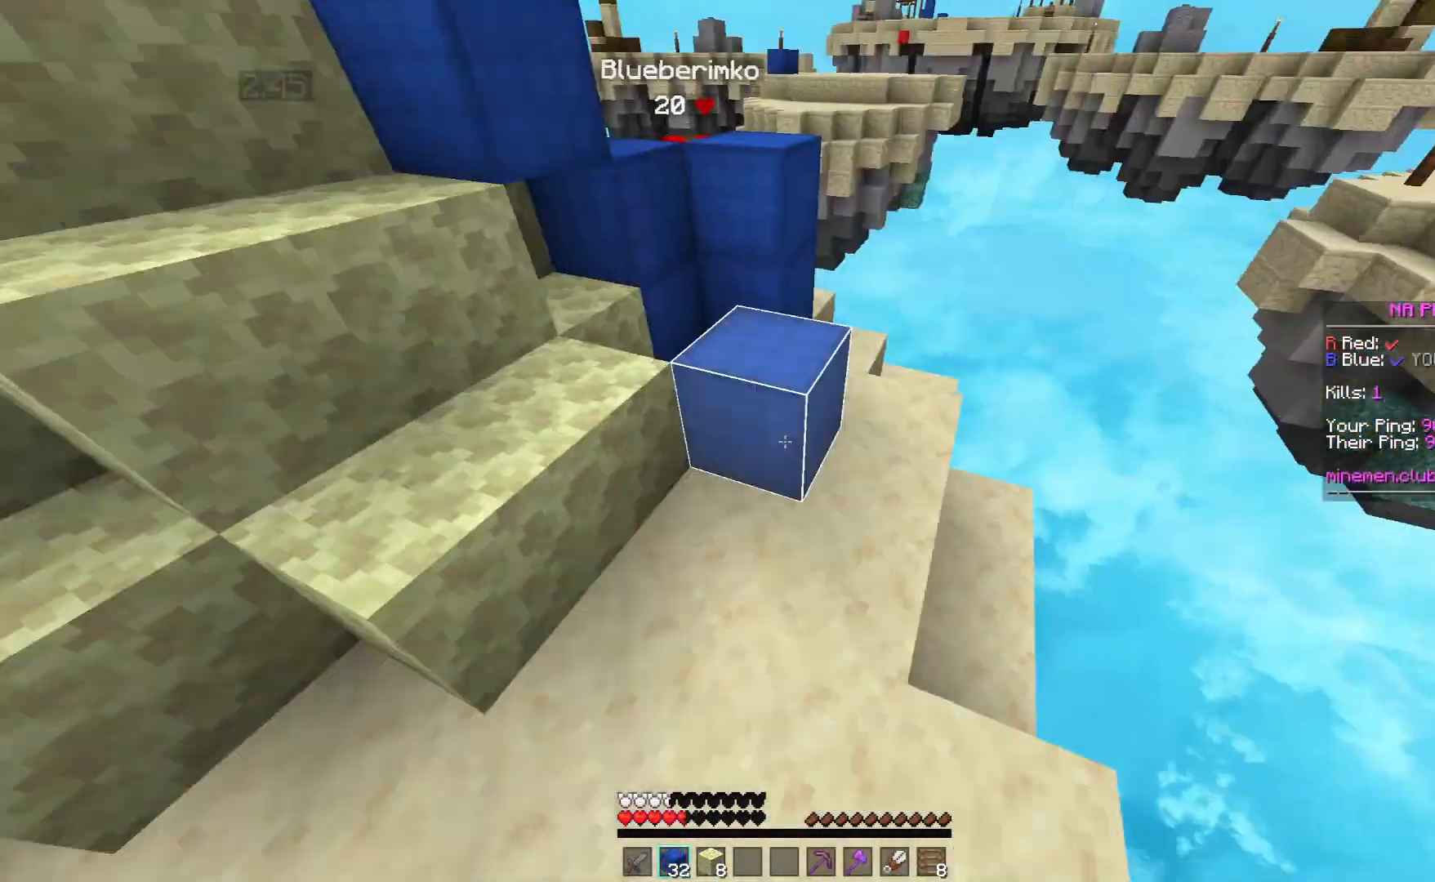
{"keys": ["a", "w"], "mouse": ["right"], "events": [[83, "w", "down"], [383, "w", "up"], [450, "w", "down"]]}
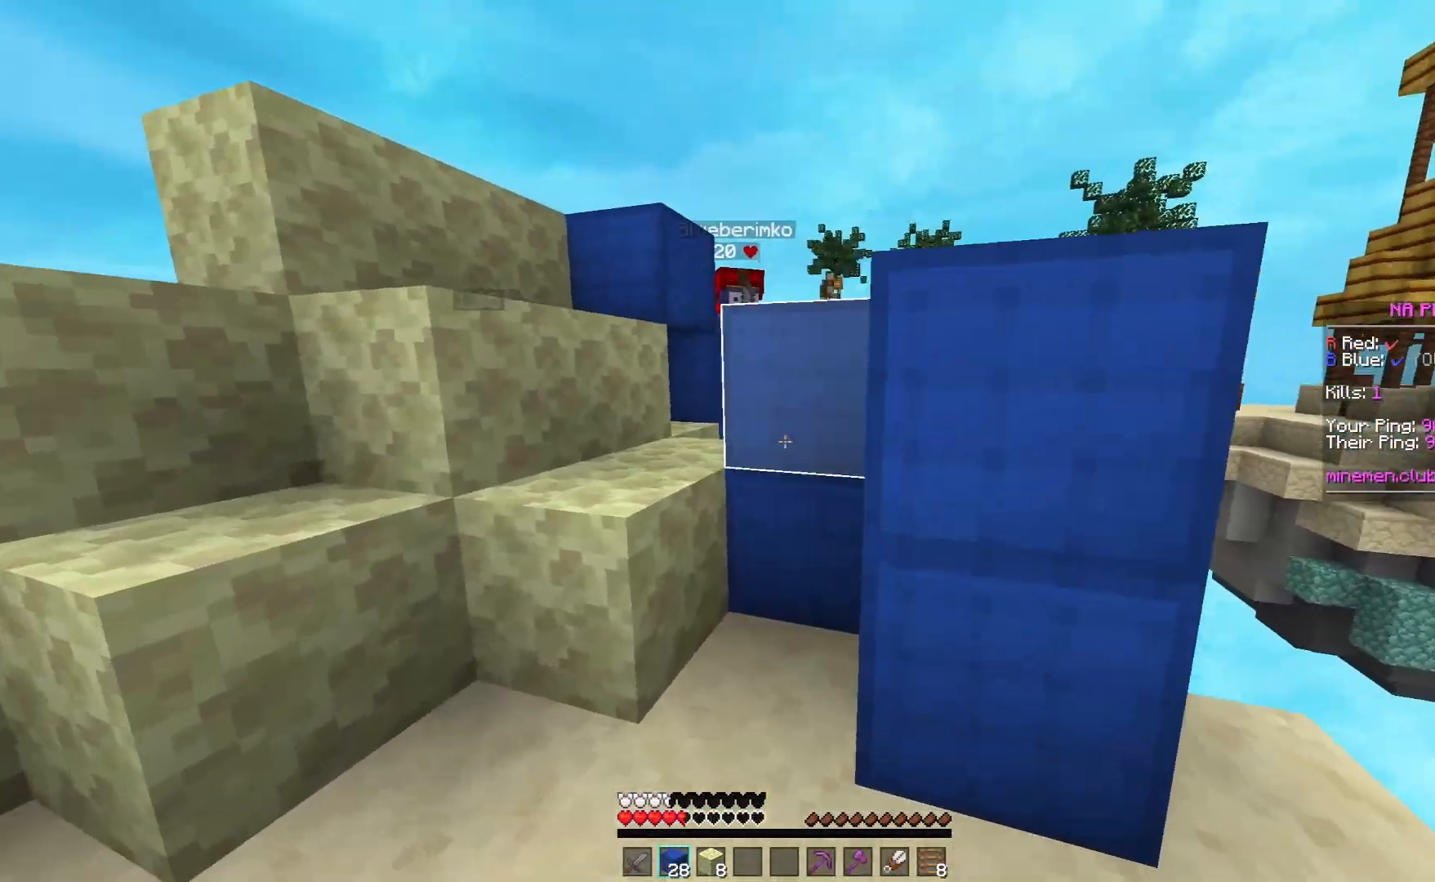
{"keys": ["a"], "mouse": [], "events": [[433, "mouse_right", "up"], [433, "w", "up"]]}
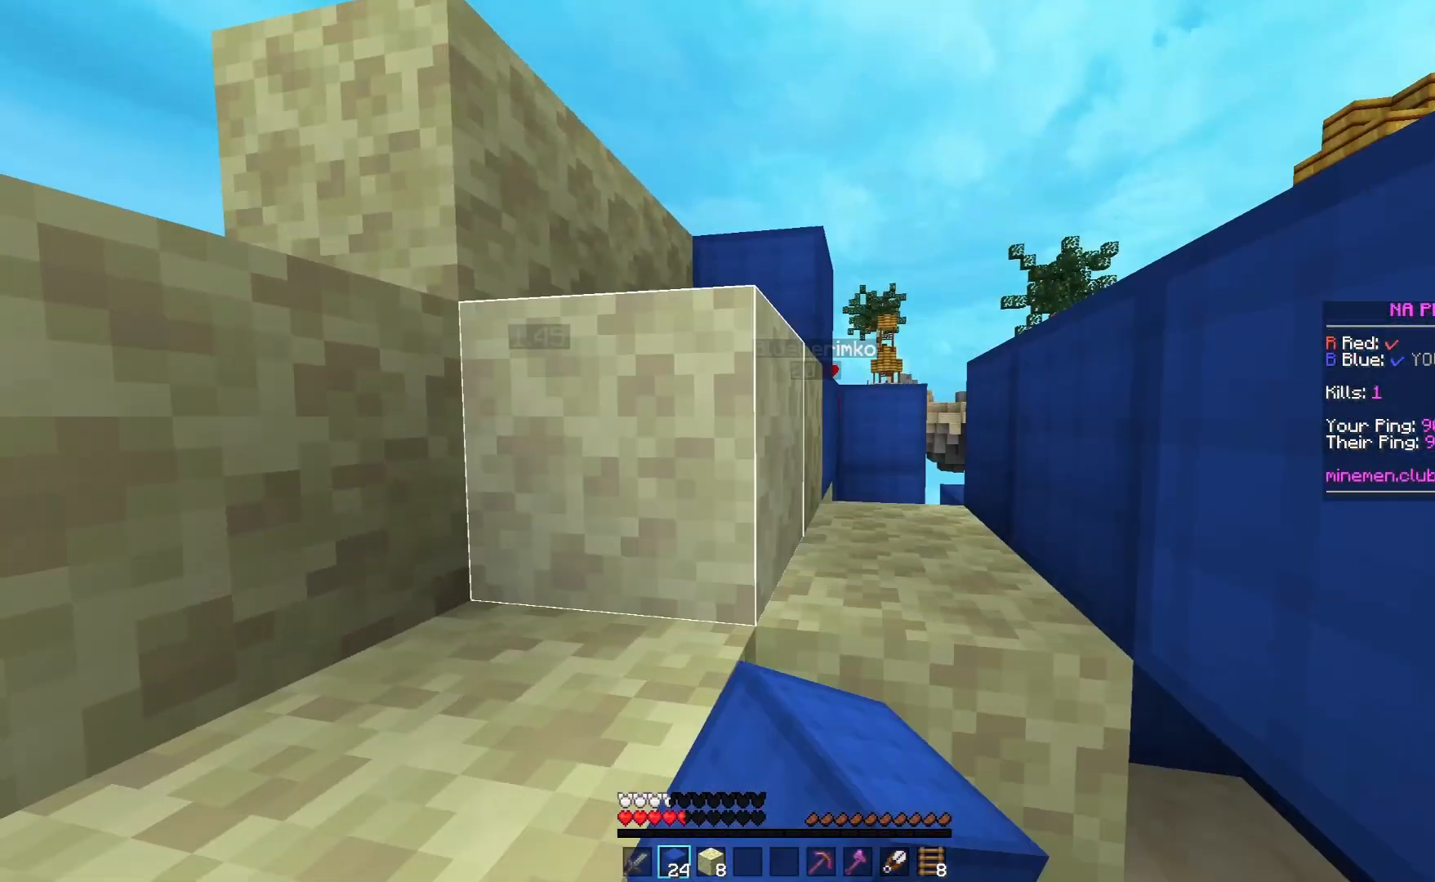
{"keys": ["w"], "mouse": [], "events": [[183, "w", "down"], [433, "a", "up"]]}
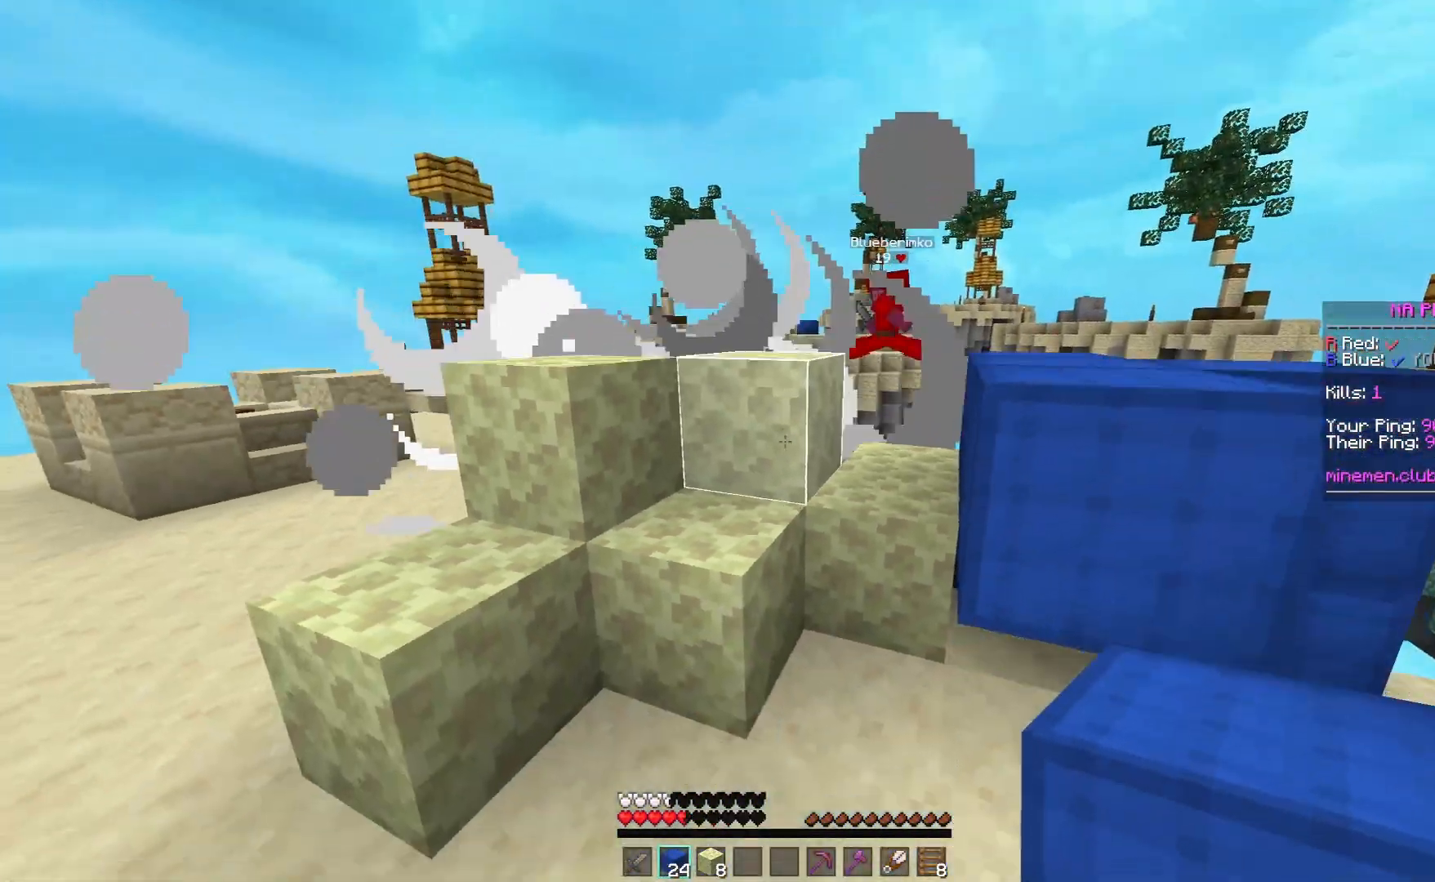
{"keys": ["space", "w"], "mouse": [], "events": [[433, "space", "down"]]}
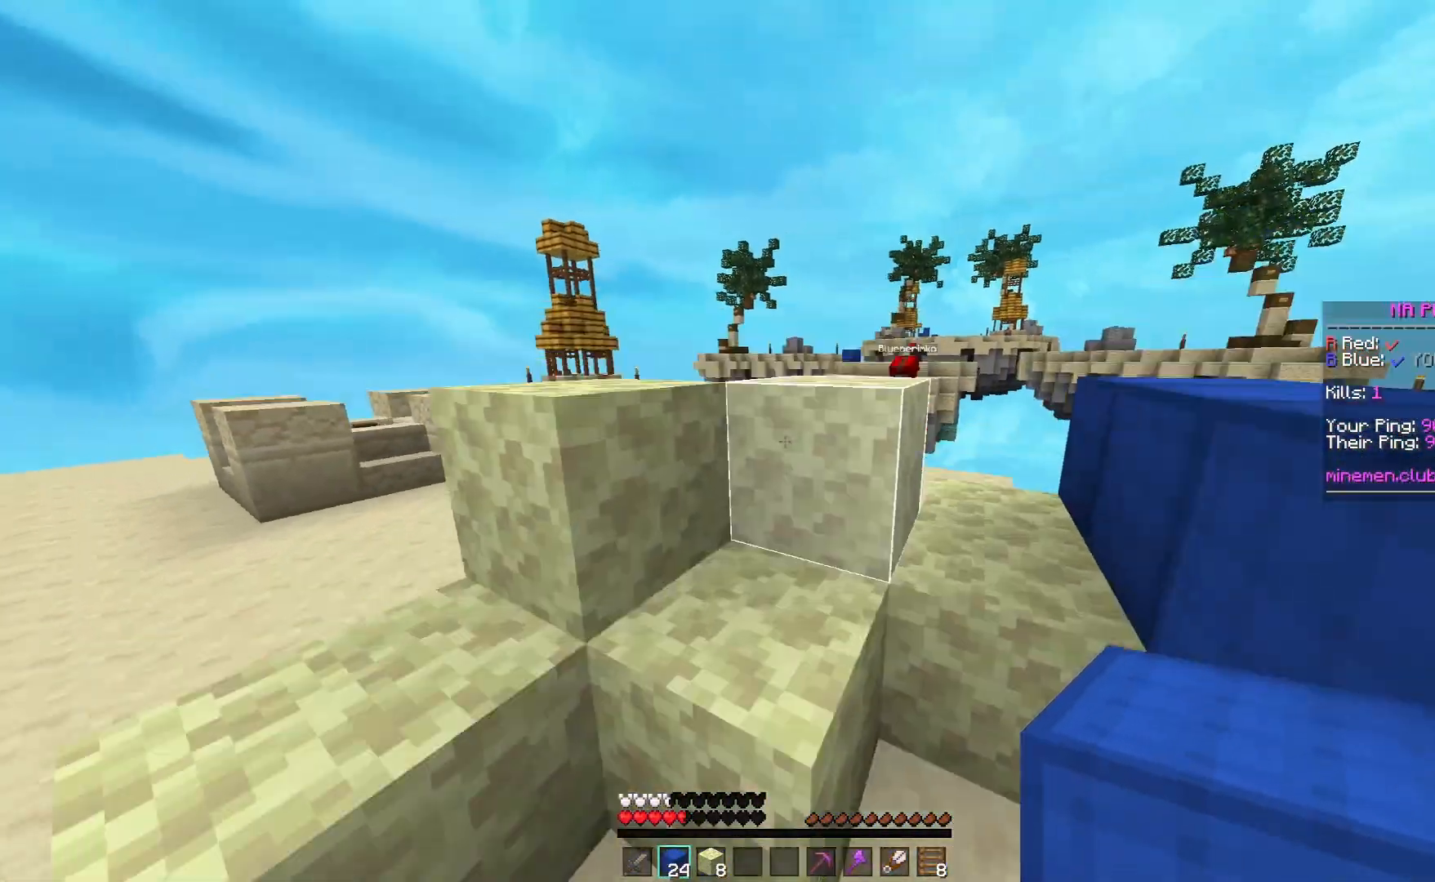
{"keys": ["space", "w"], "mouse": [], "events": [[83, "space", "up"], [283, "space", "down"]]}
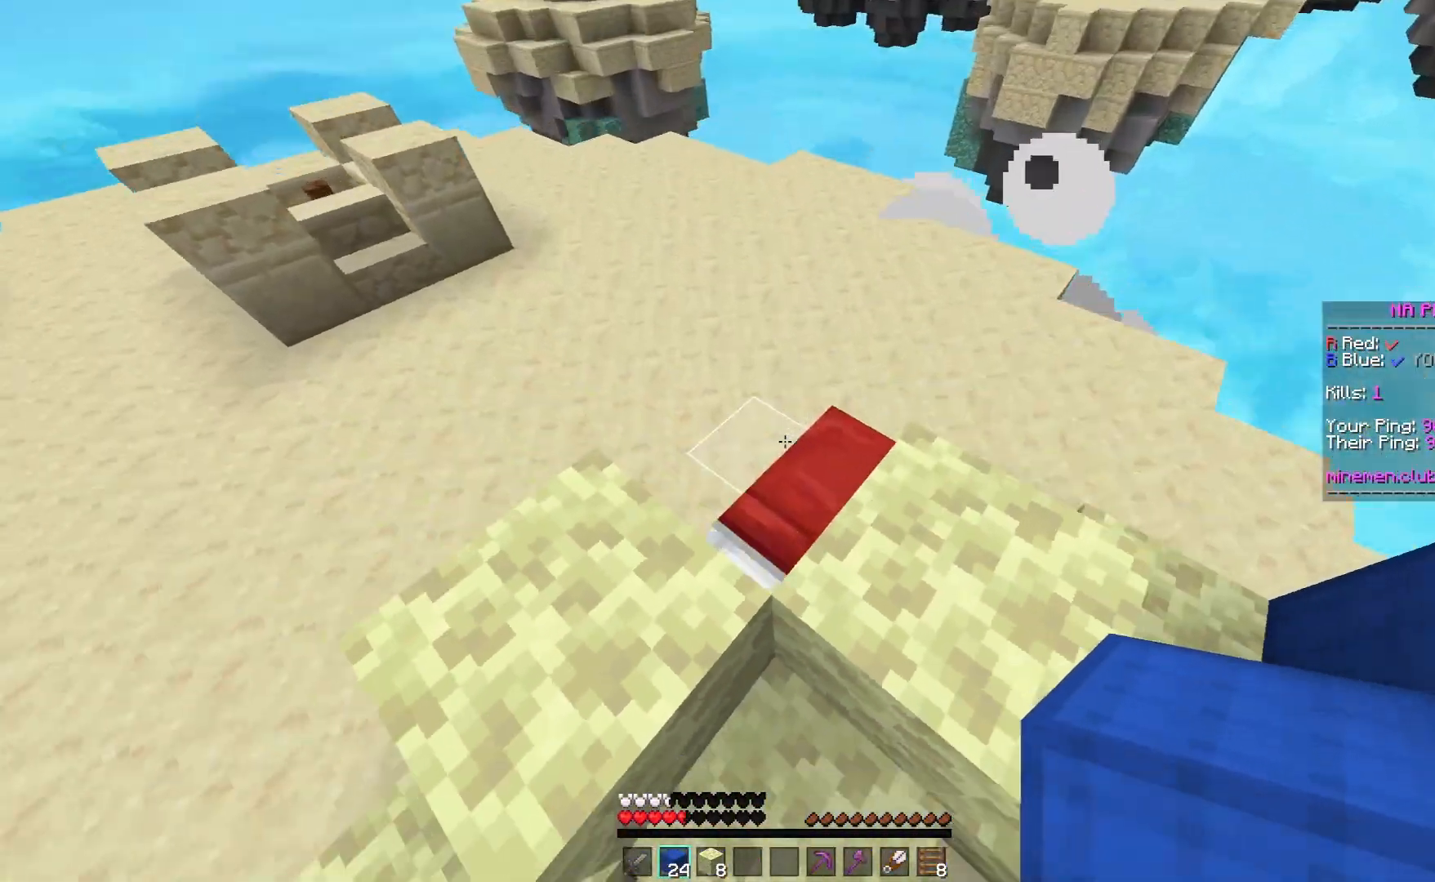
{"keys": [], "mouse": ["left"], "events": [[33, "space", "up"], [133, "mouse_left", "down"], [283, "w", "up"]]}
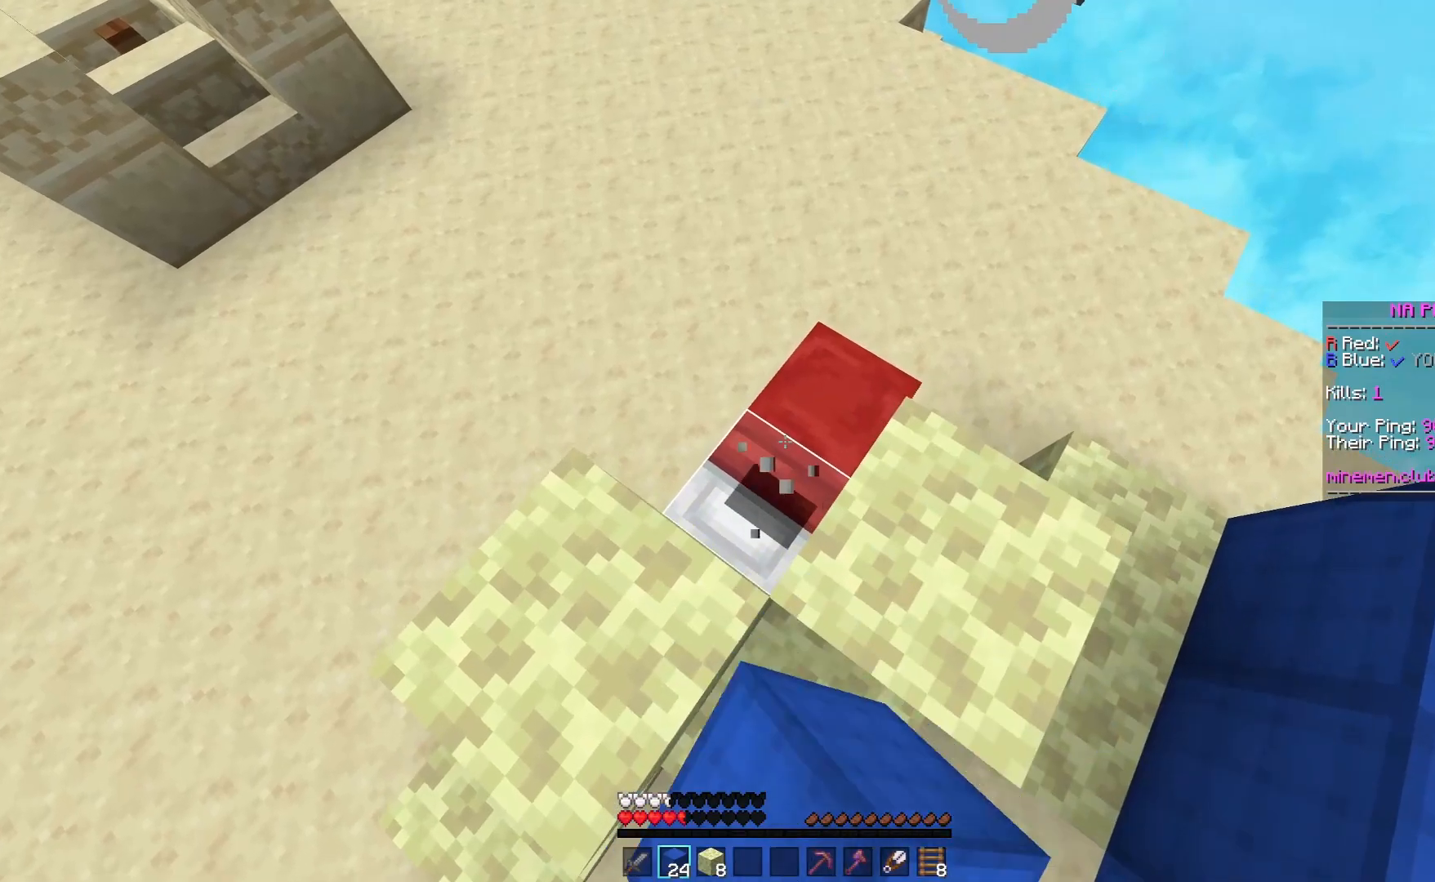
{"keys": ["space", "w"], "mouse": [], "events": [[100, "w", "down"], [333, "mouse_left", "up"], [483, "space", "down"]]}
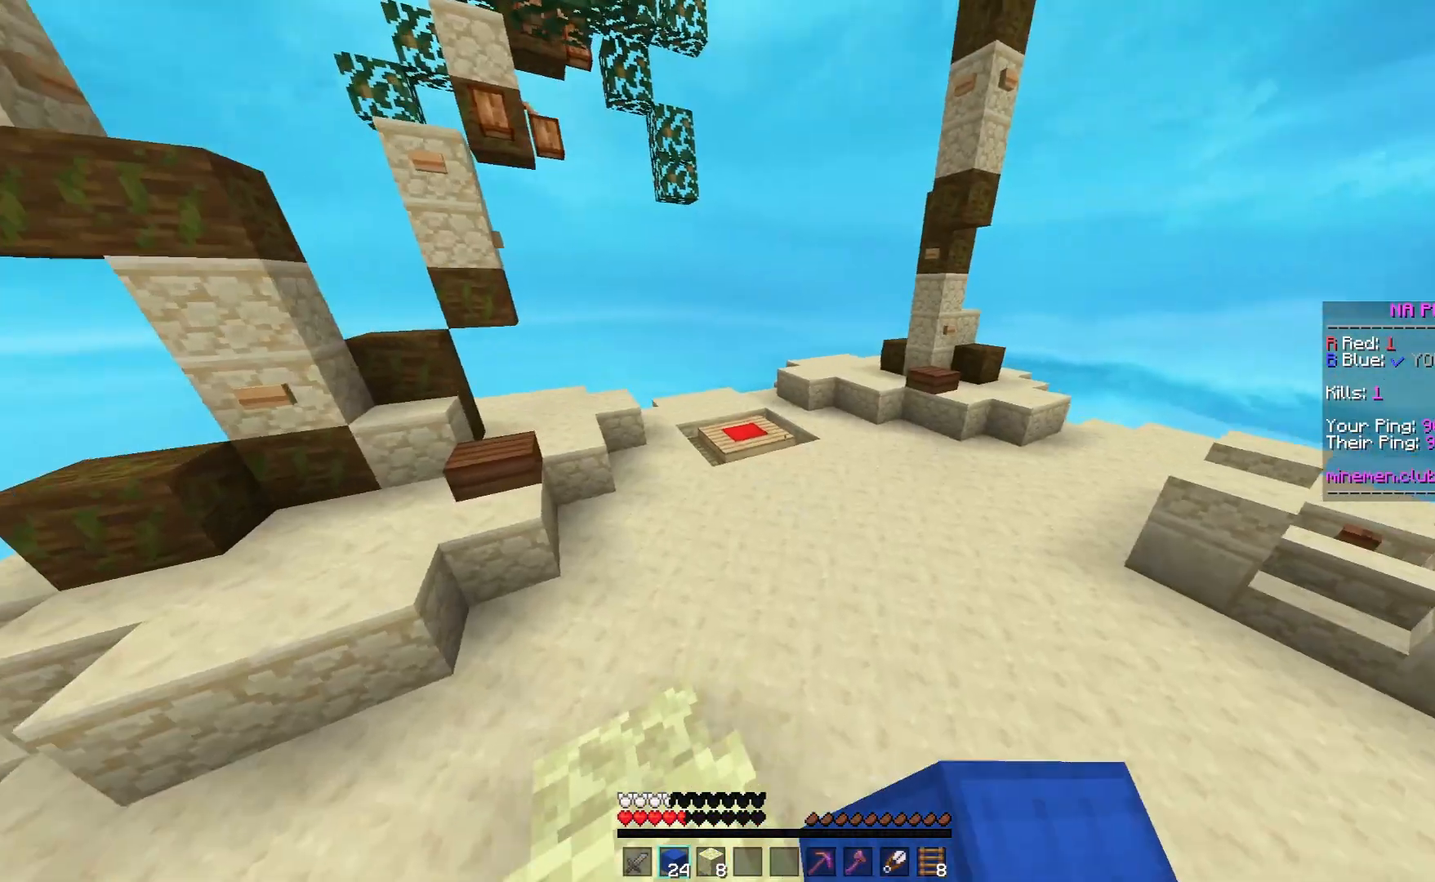
{"keys": ["w"], "mouse": [], "events": [[183, "space", "up"]]}
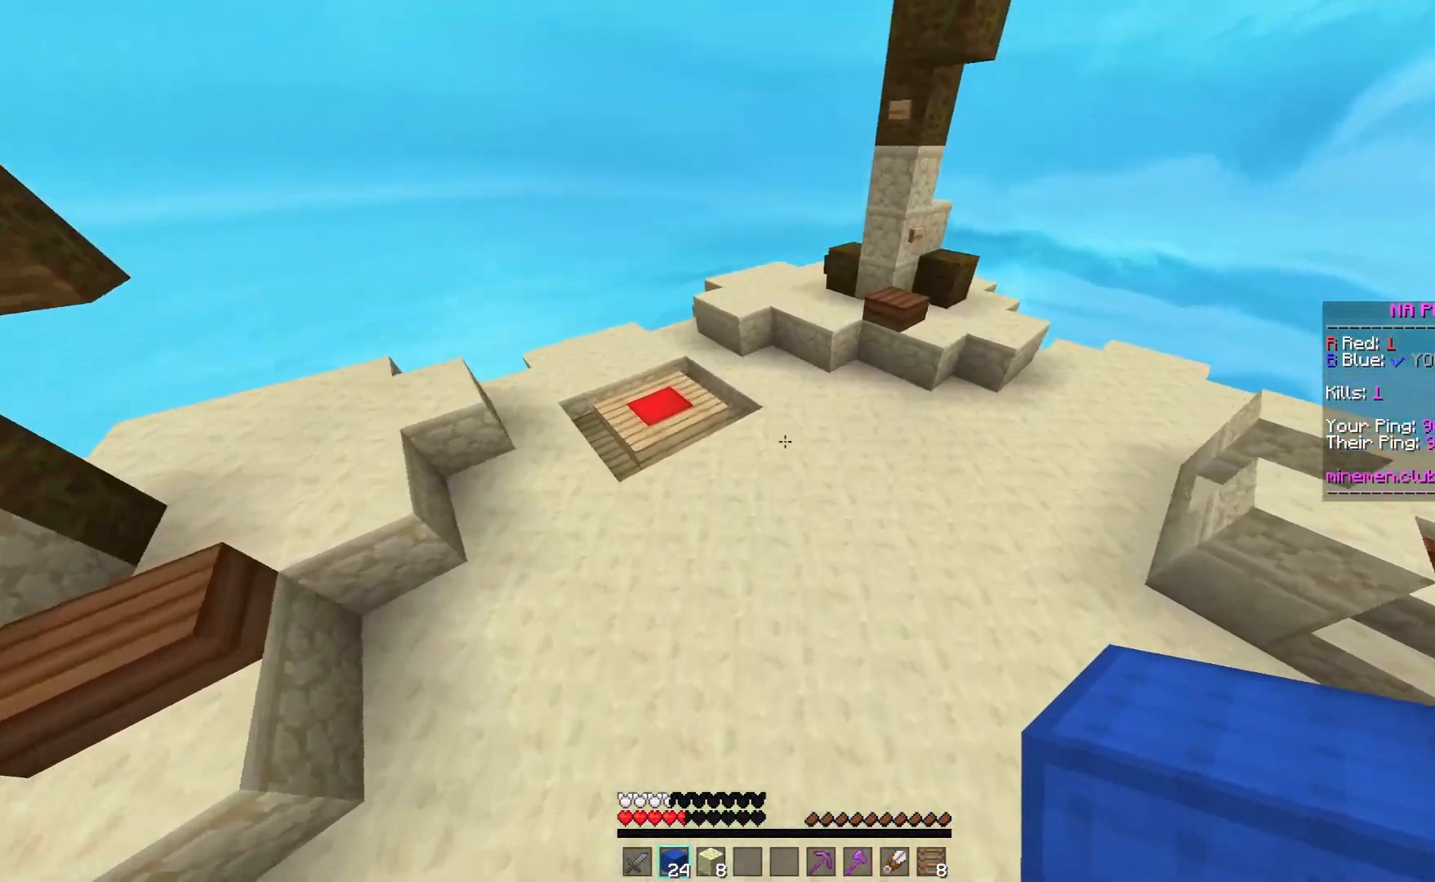
{"keys": ["a", "w"], "mouse": ["right"], "events": [[233, "a", "down"], [383, "mouse_right", "down"]]}
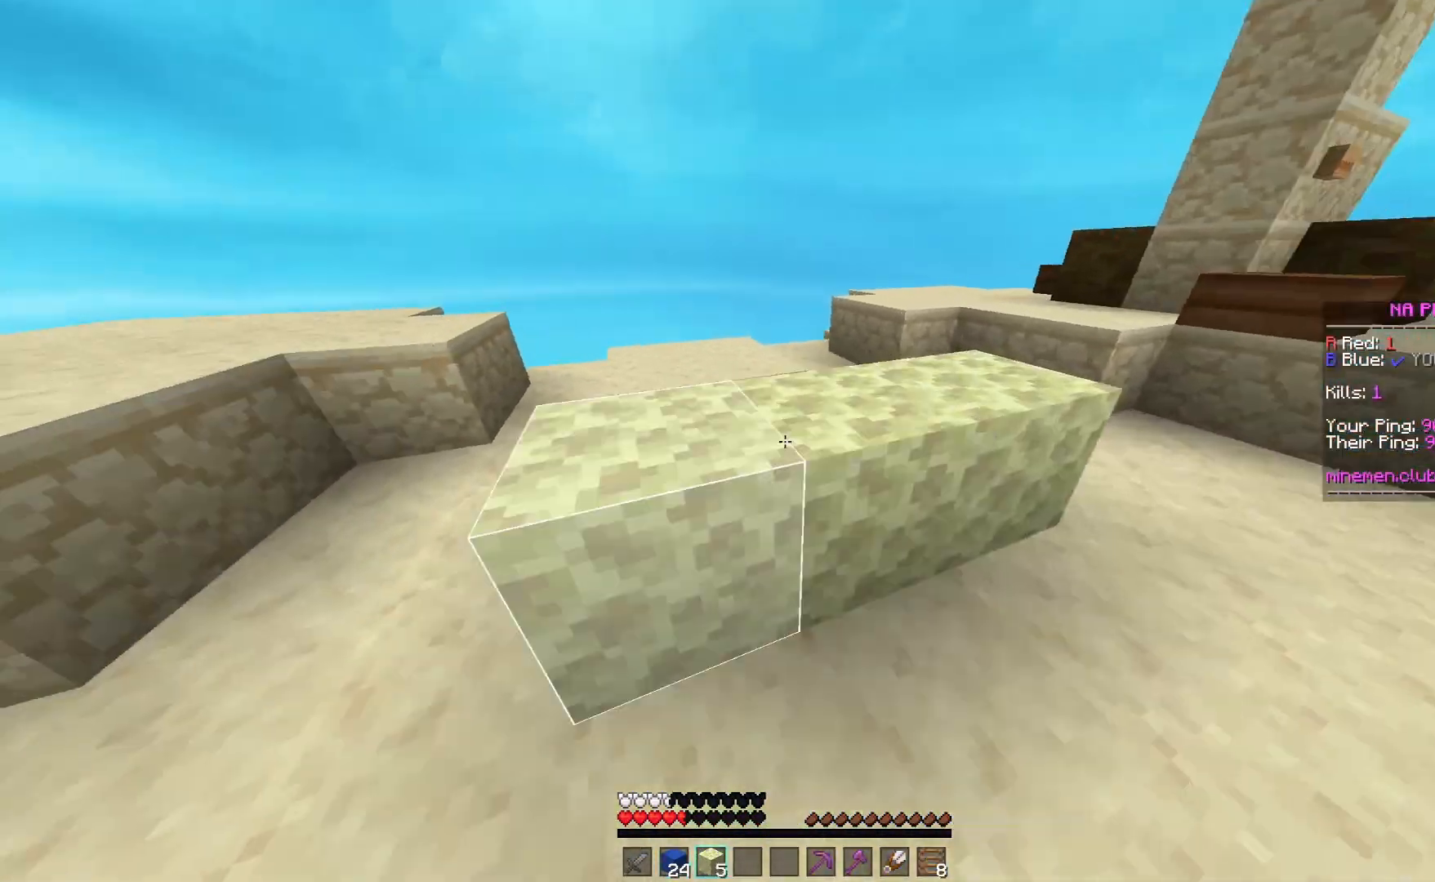
{"keys": ["a"], "mouse": [], "events": [[83, "mouse_right", "up"], [233, "w", "up"]]}
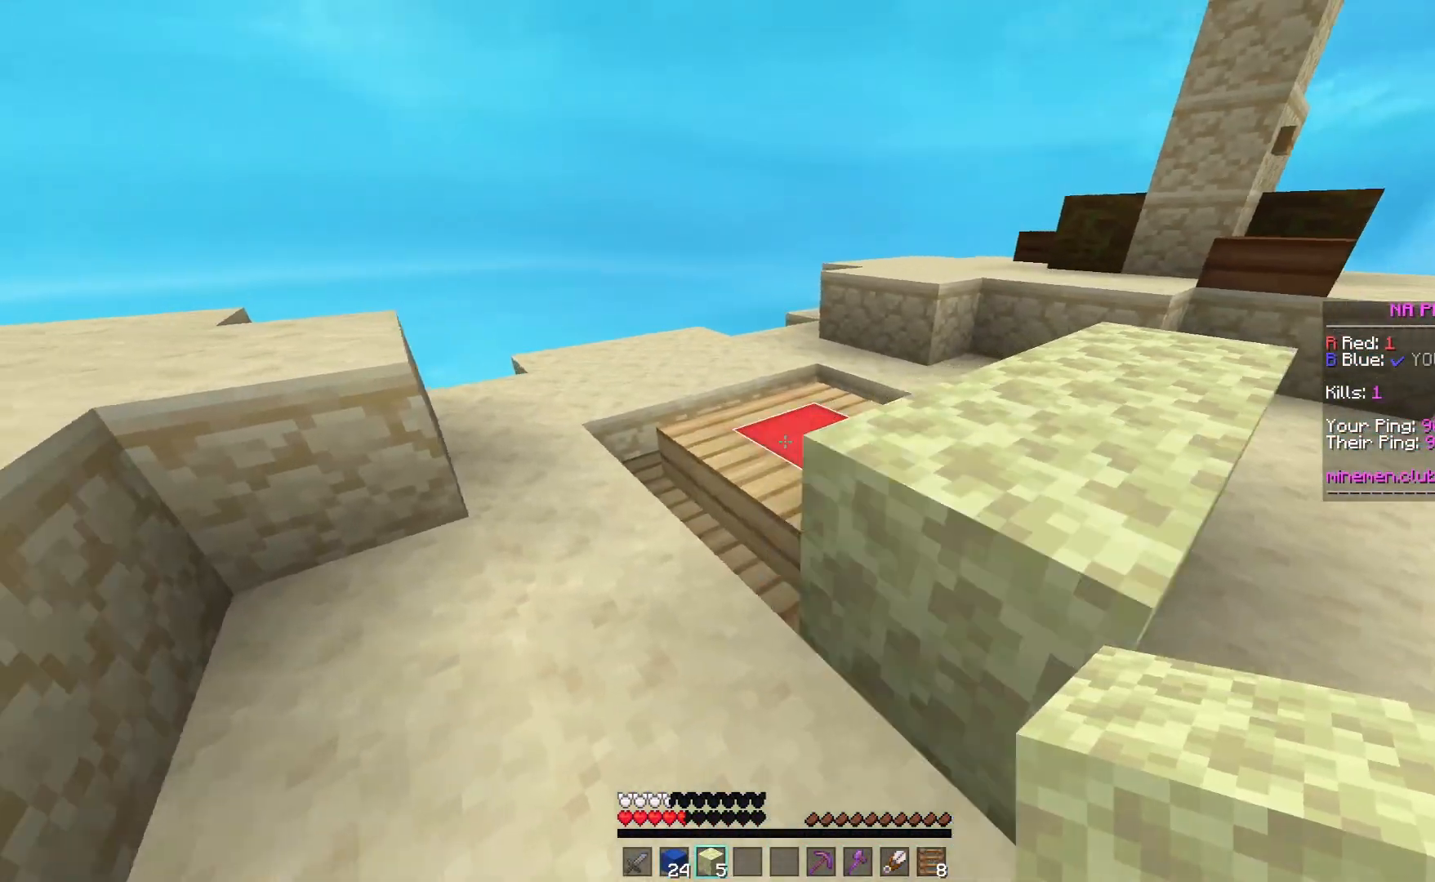
{"keys": ["d"], "mouse": ["right"], "events": [[33, "w", "down"], [133, "a", "up"], [233, "d", "down"], [233, "w", "up"], [383, "mouse_right", "down"]]}
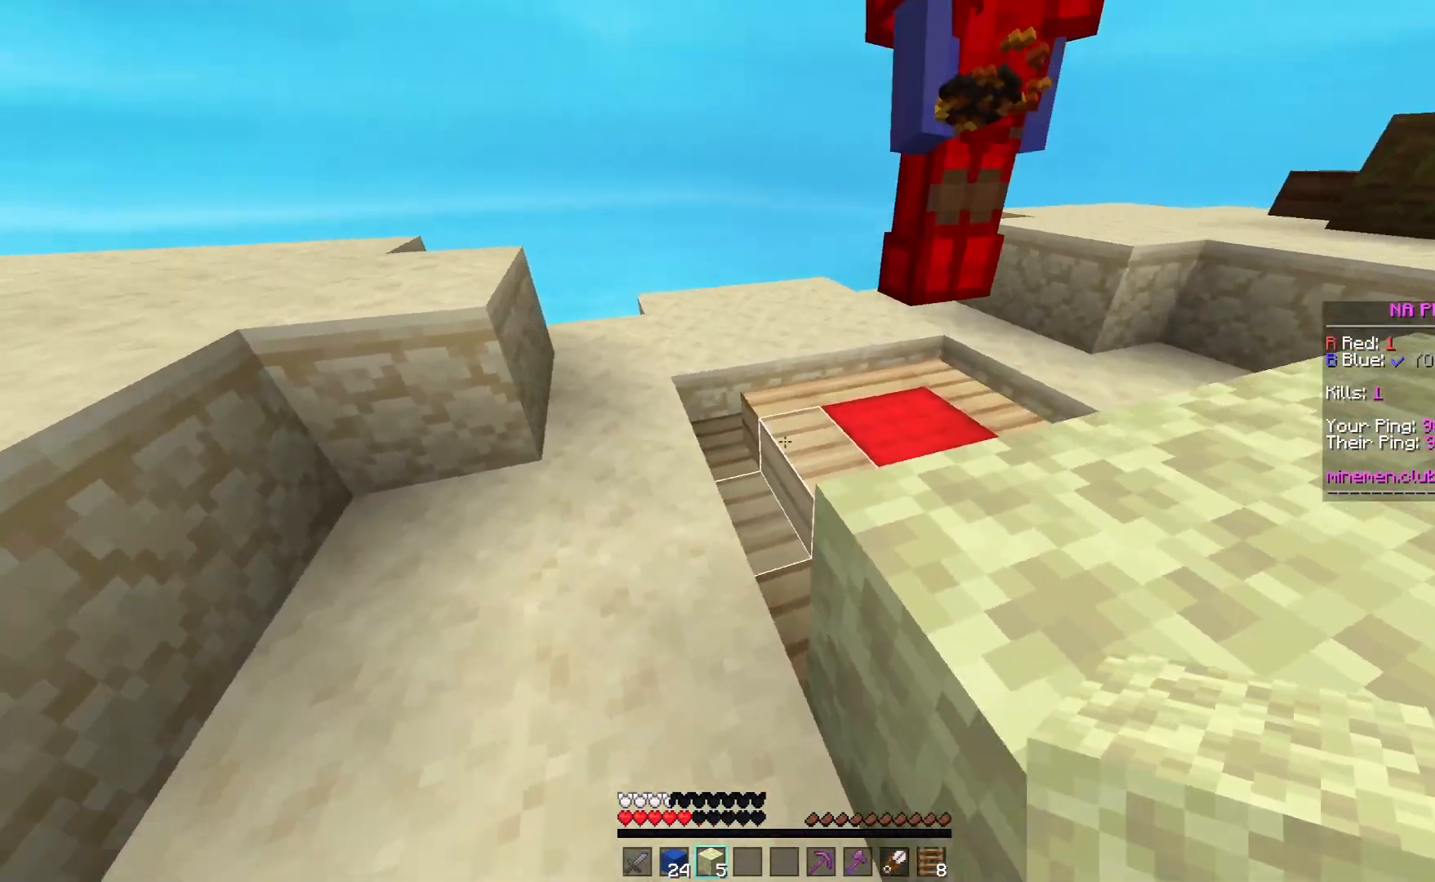
{"keys": ["d"], "mouse": [], "events": [[33, "mouse_right", "up"], [133, "s", "down"], [283, "mouse_right", "down"], [483, "mouse_right", "up"], [483, "s", "up"]]}
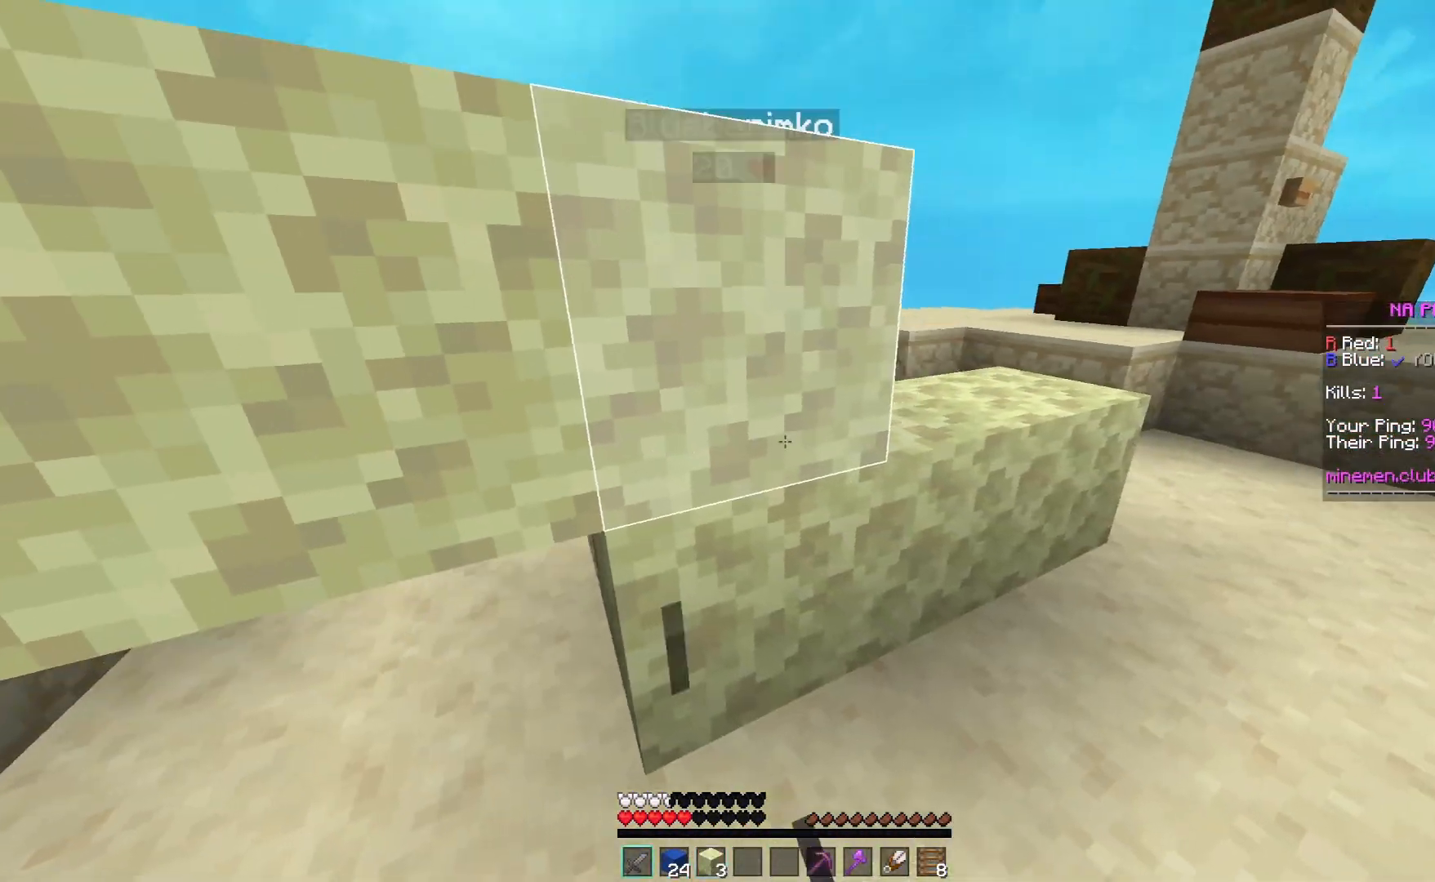
{"keys": ["d", "w"], "mouse": ["left"], "events": [[133, "w", "down"], [483, "mouse_left", "down"]]}
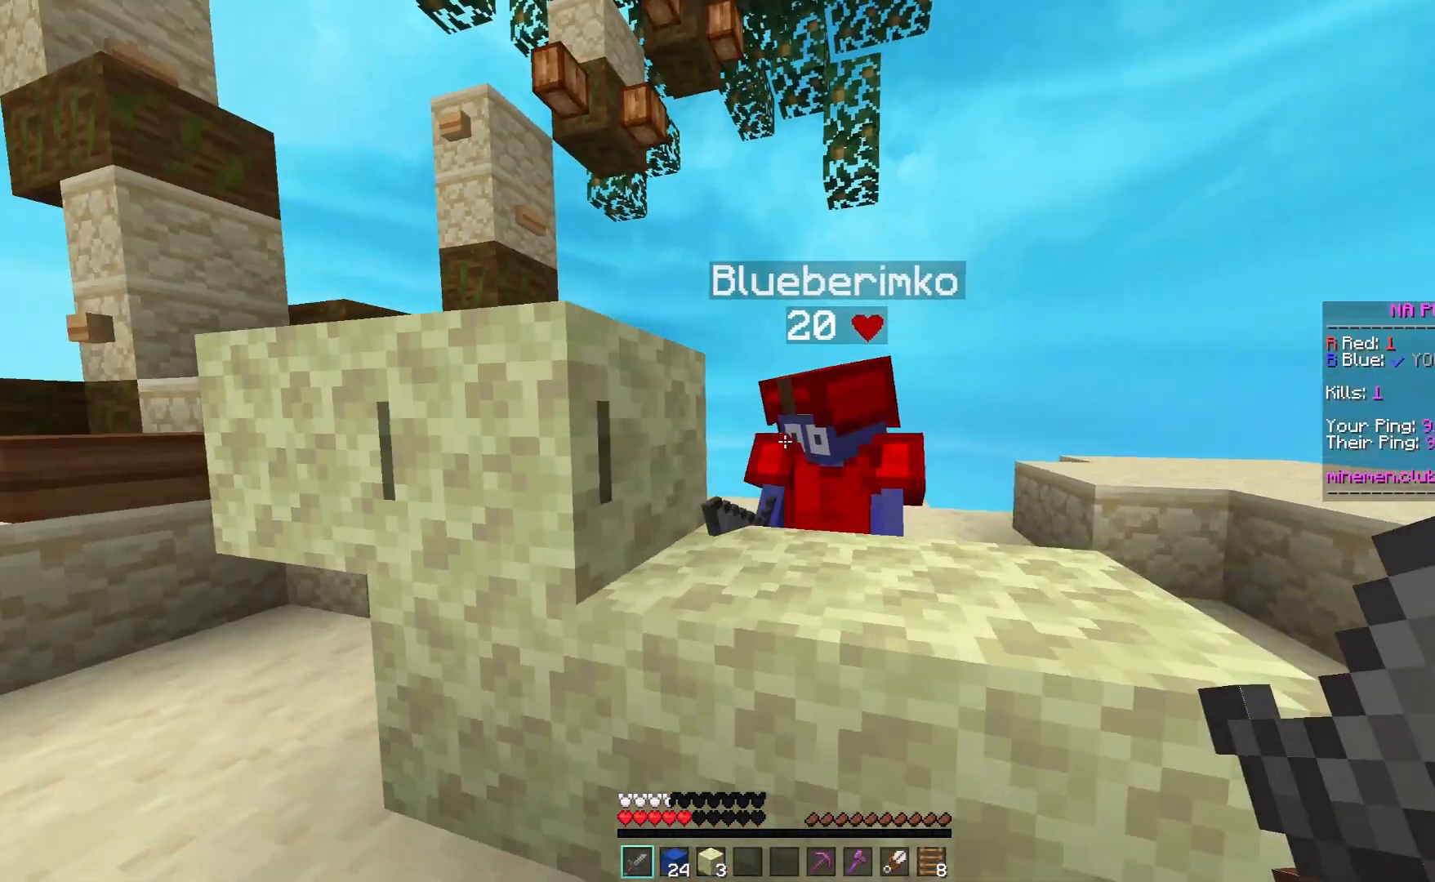
{"keys": ["a", "s"], "mouse": ["left"], "events": [[233, "d", "up"], [283, "w", "up"], [333, "s", "down"], [450, "a", "down"]]}
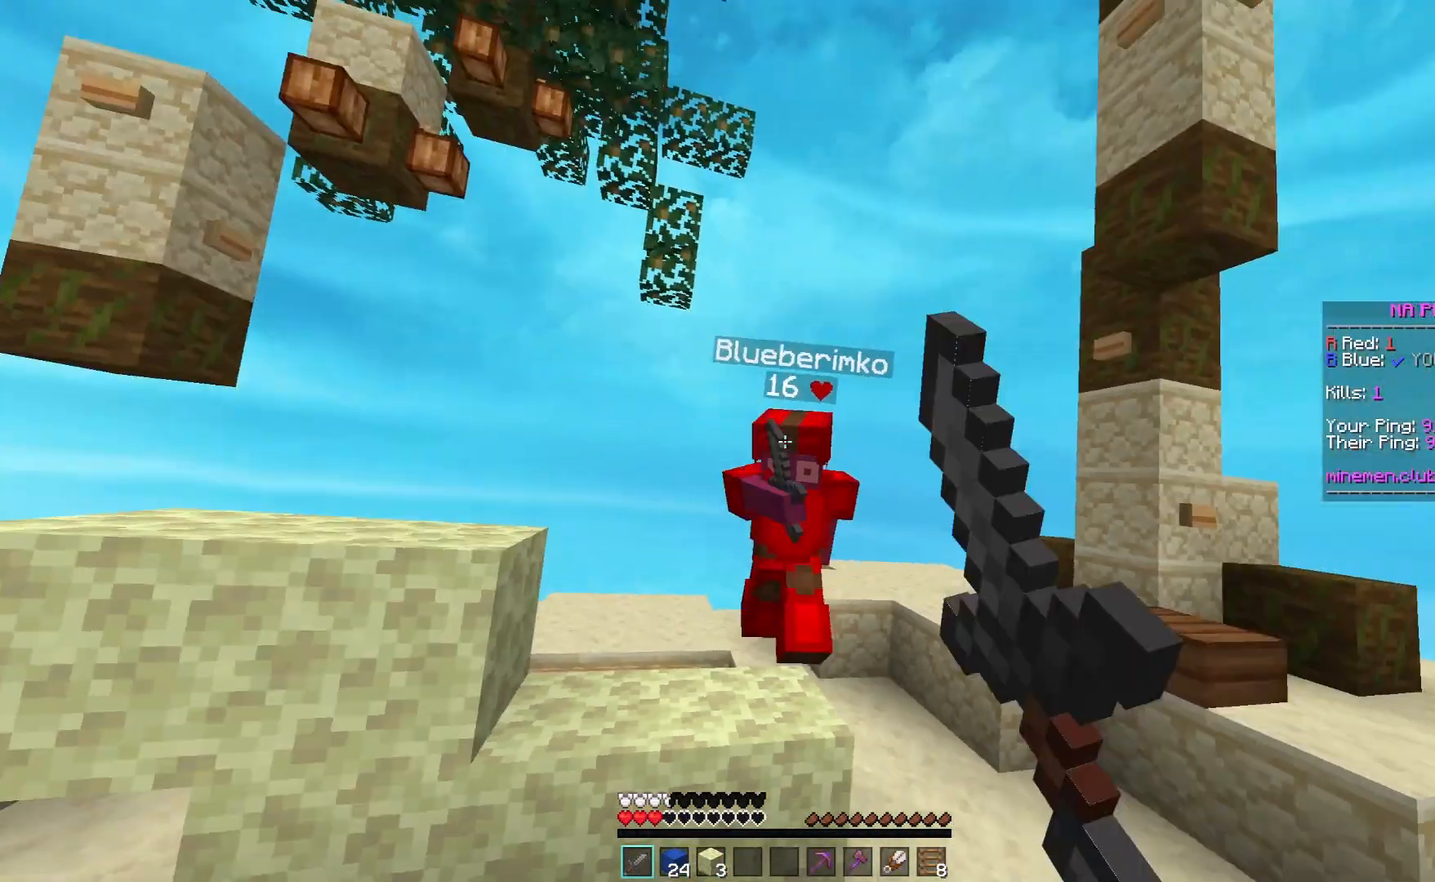
{"keys": ["d", "s"], "mouse": [], "events": [[183, "a", "up"], [233, "mouse_left", "up"], [500, "d", "down"]]}
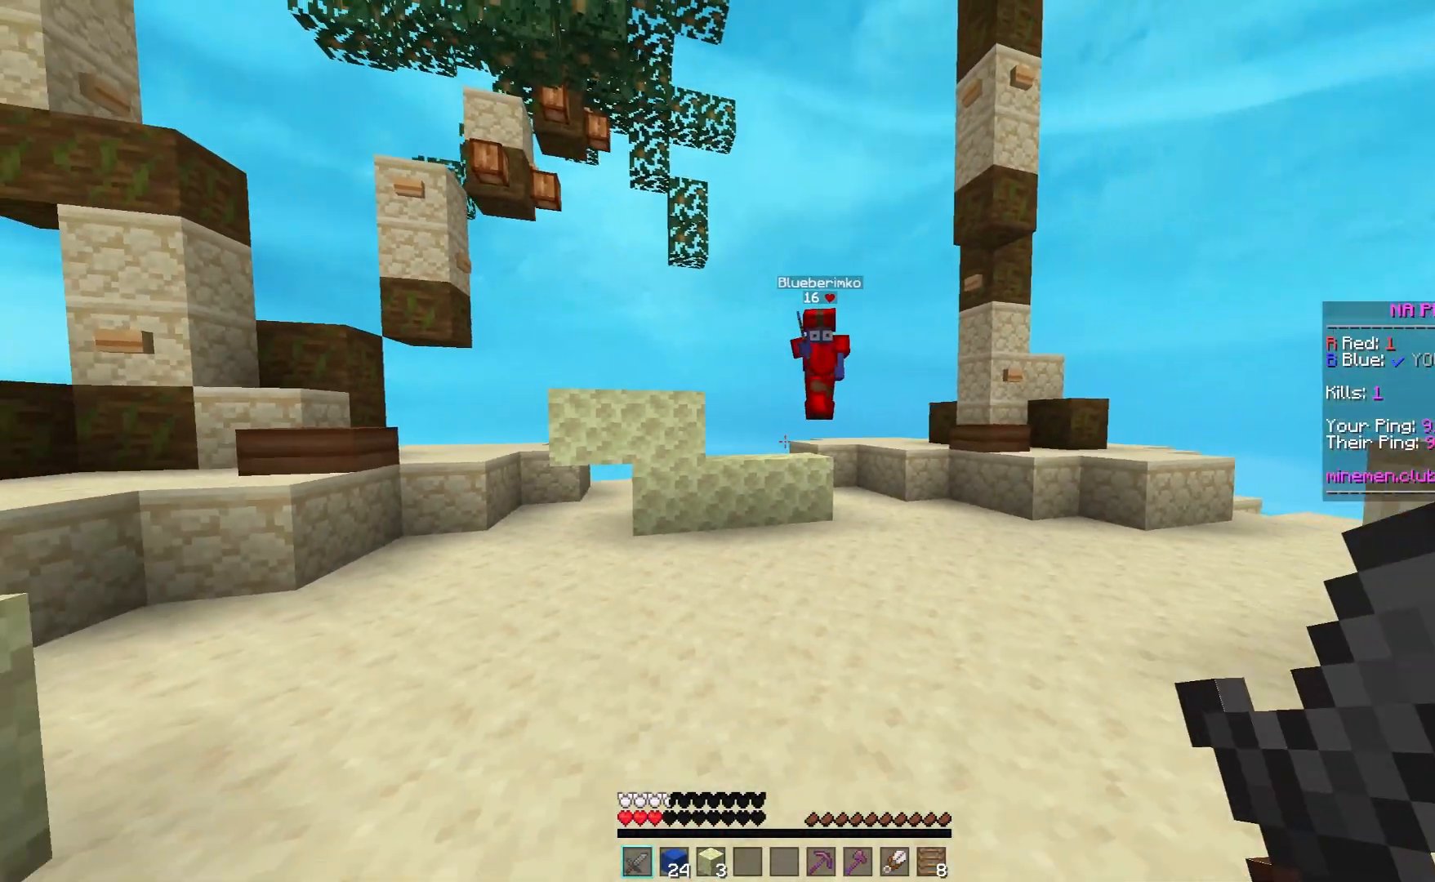
{"keys": ["a", "w"], "mouse": ["right"], "events": [[33, "s", "up"], [133, "w", "down"], [383, "d", "up"], [433, "a", "down"], [483, "mouse_right", "down"]]}